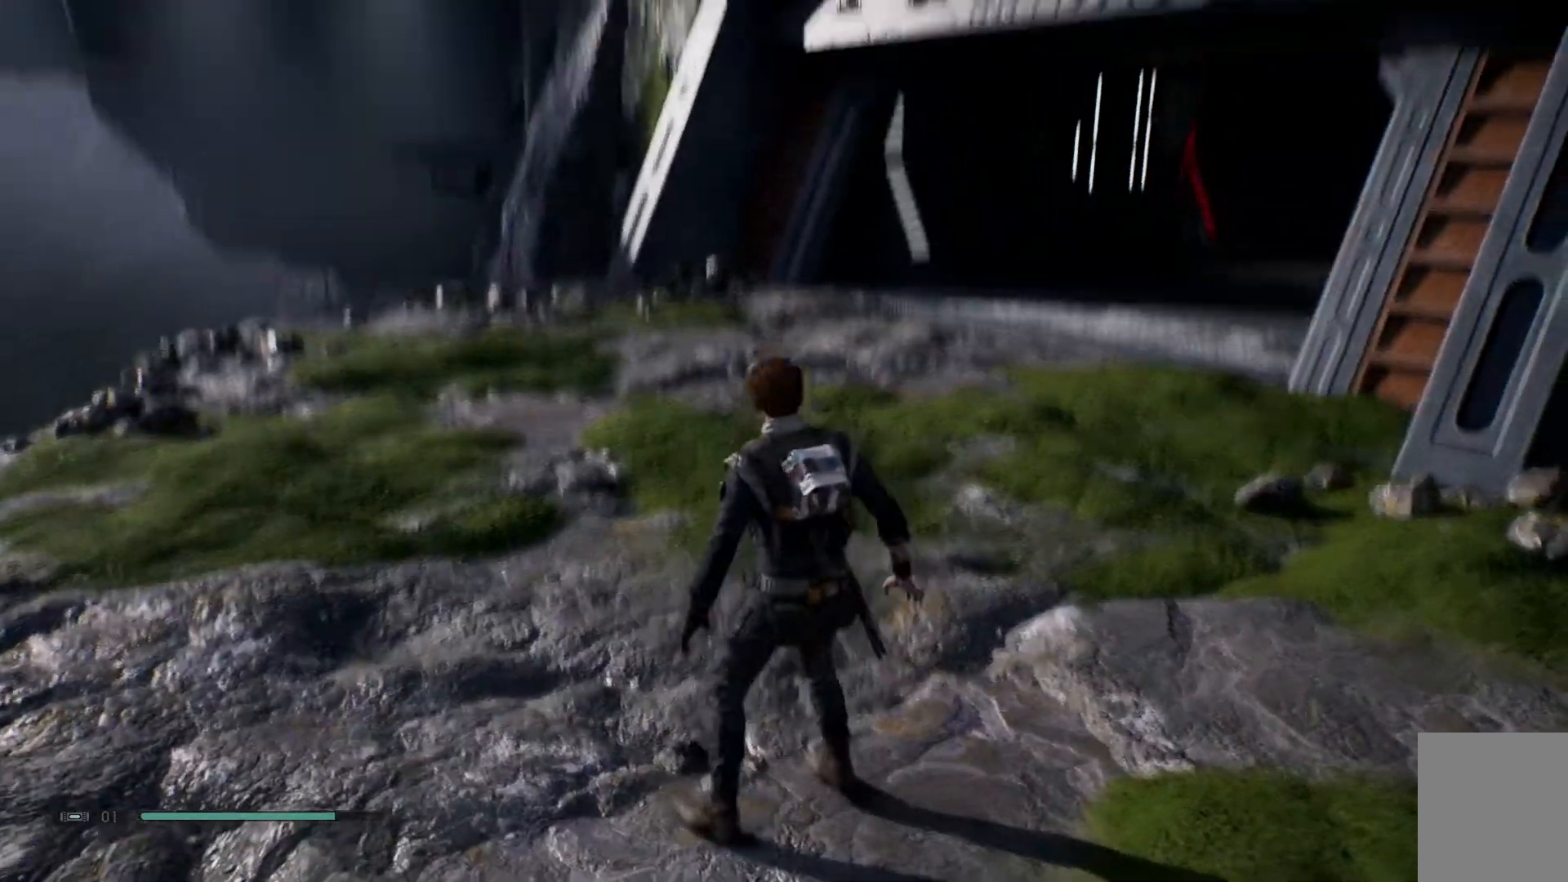
Gameplay with a controller (Xbox layout); each line is a JSON object with the inputs held at the frame after it. "events" lists button and stick changes between this image and that frame as [ms after this image, input, new state], when the widget could be followed in between. Not read: L1 R1.
{"buttons": [], "left_stick": "left", "right_stick": "up-right", "events": [[67, "left_stick", "left"], [100, "right_stick", "center"], [300, "right_stick", "up-right"]]}
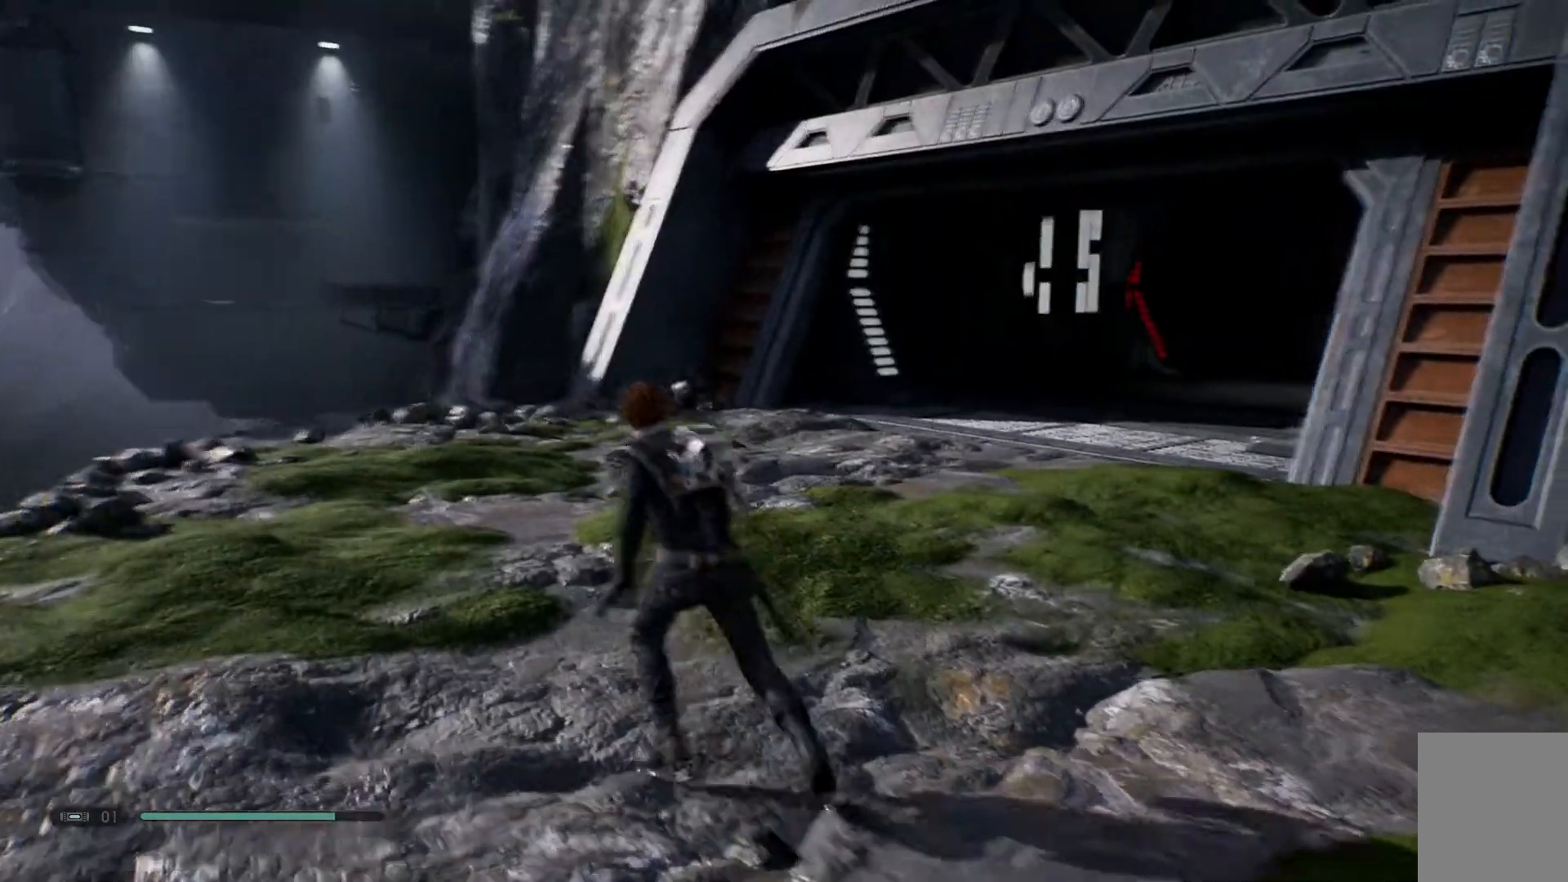
{"buttons": [], "left_stick": "left", "right_stick": "up-right", "events": []}
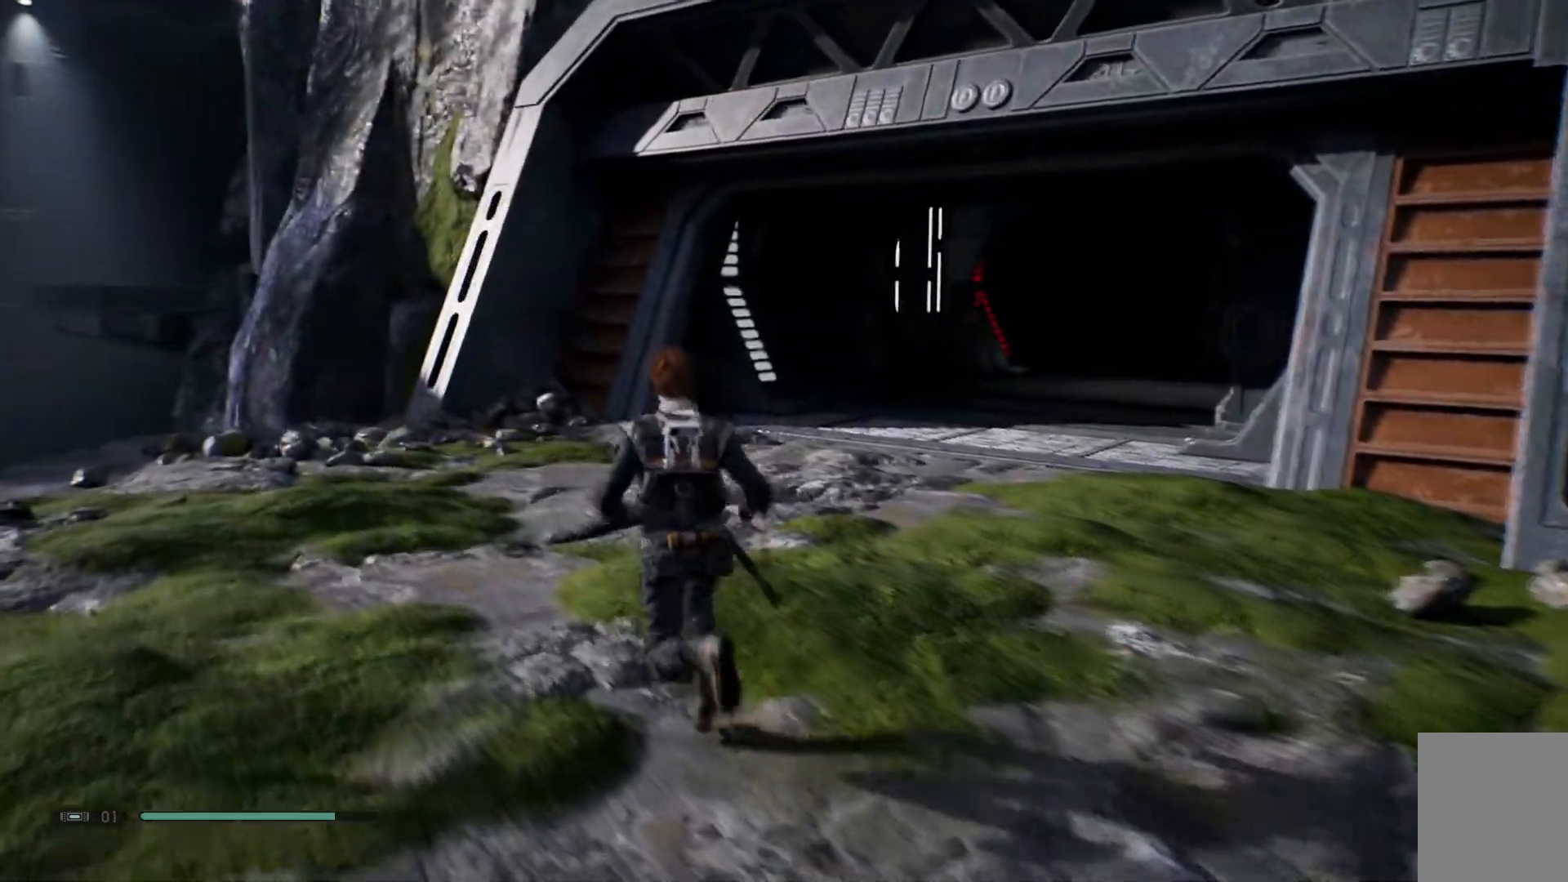
{"buttons": [], "left_stick": "left", "right_stick": "up-right", "events": []}
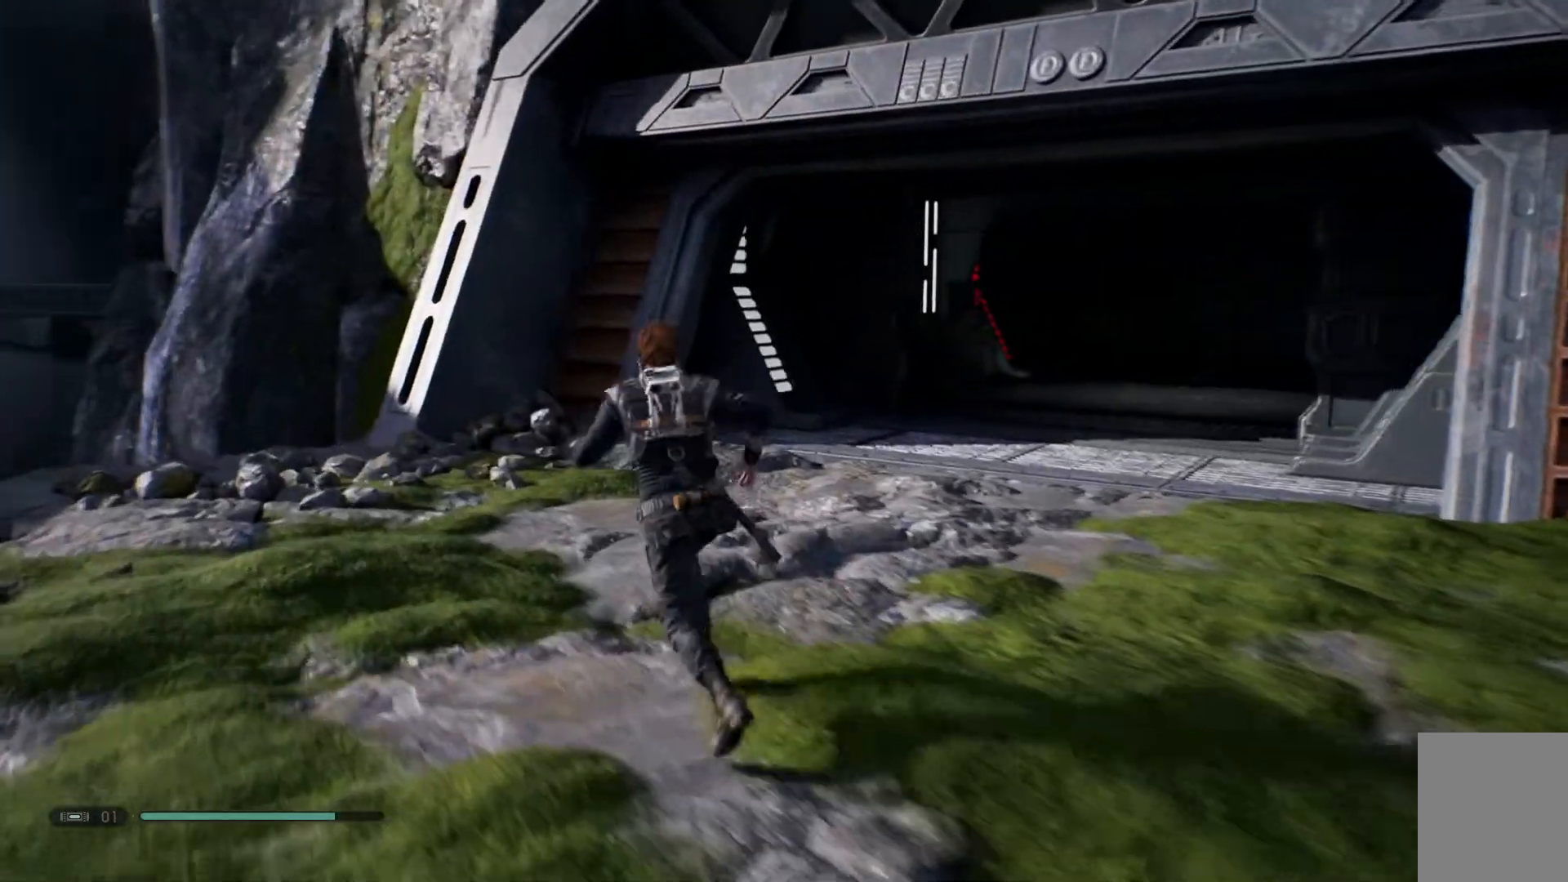
{"buttons": [], "left_stick": "up-left", "right_stick": "up-right", "events": [[317, "left_stick", "up-left"]]}
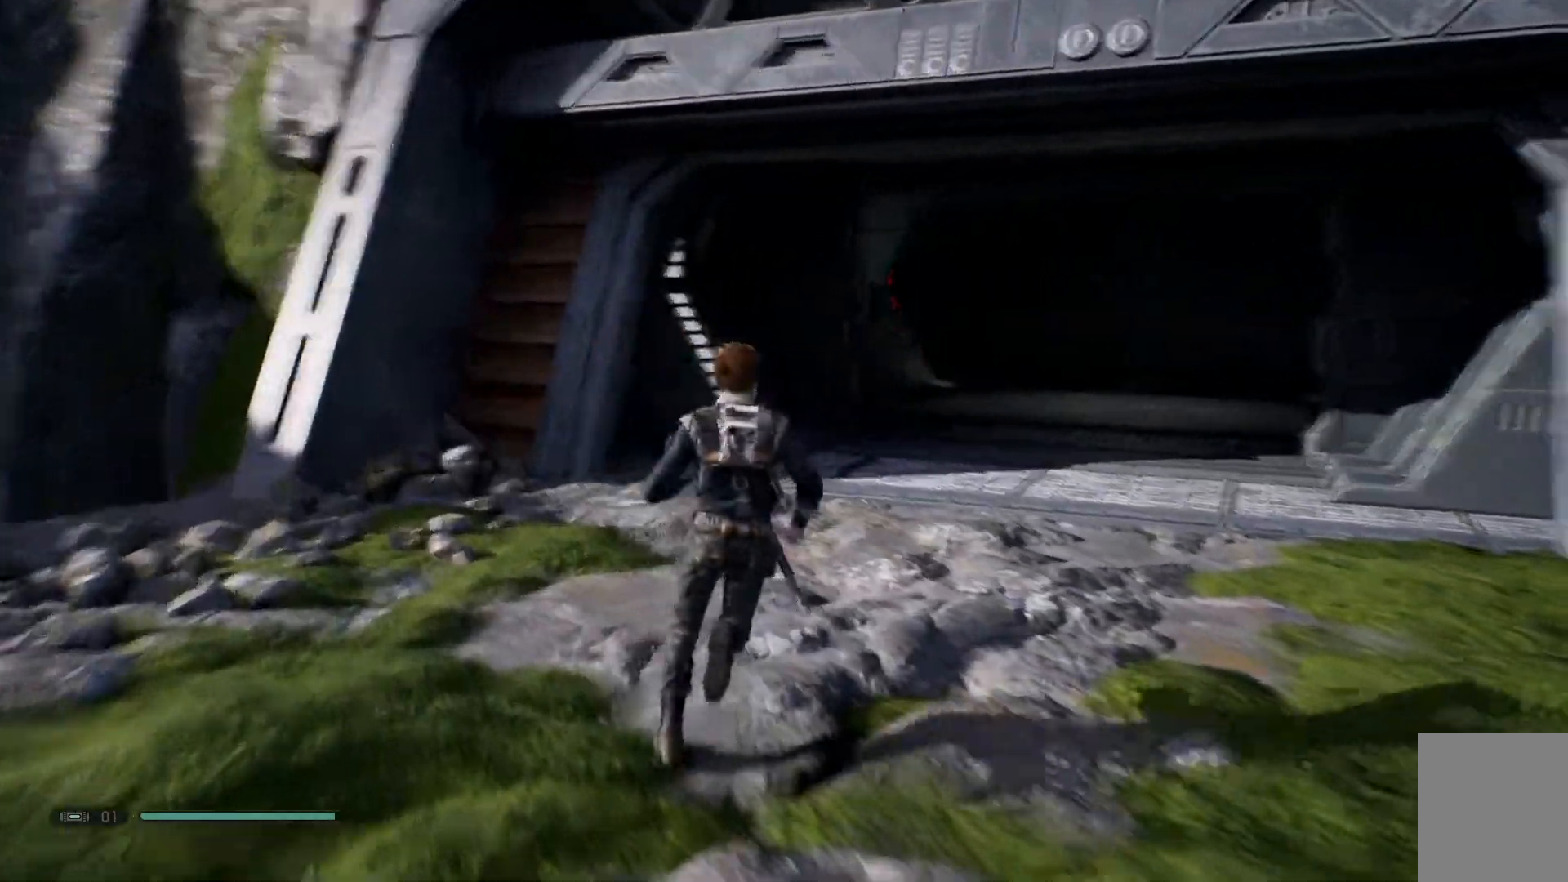
{"buttons": [], "left_stick": "up-left", "right_stick": "center", "events": [[300, "right_stick", "center"]]}
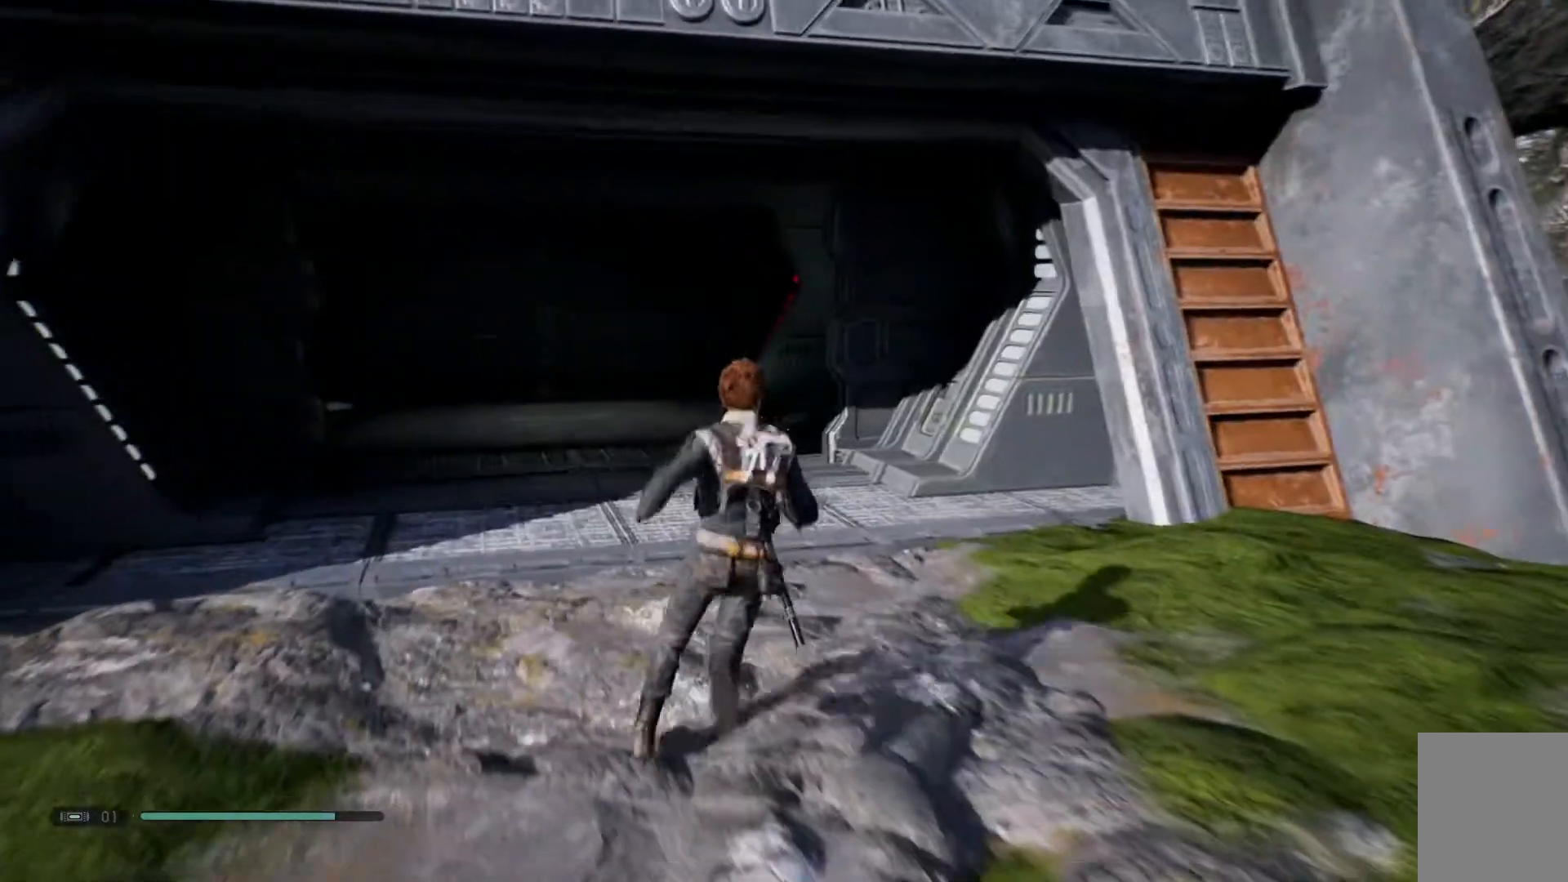
{"buttons": [], "left_stick": "up-left", "right_stick": "center", "events": [[267, "right_stick", "up-right"], [467, "right_stick", "center"]]}
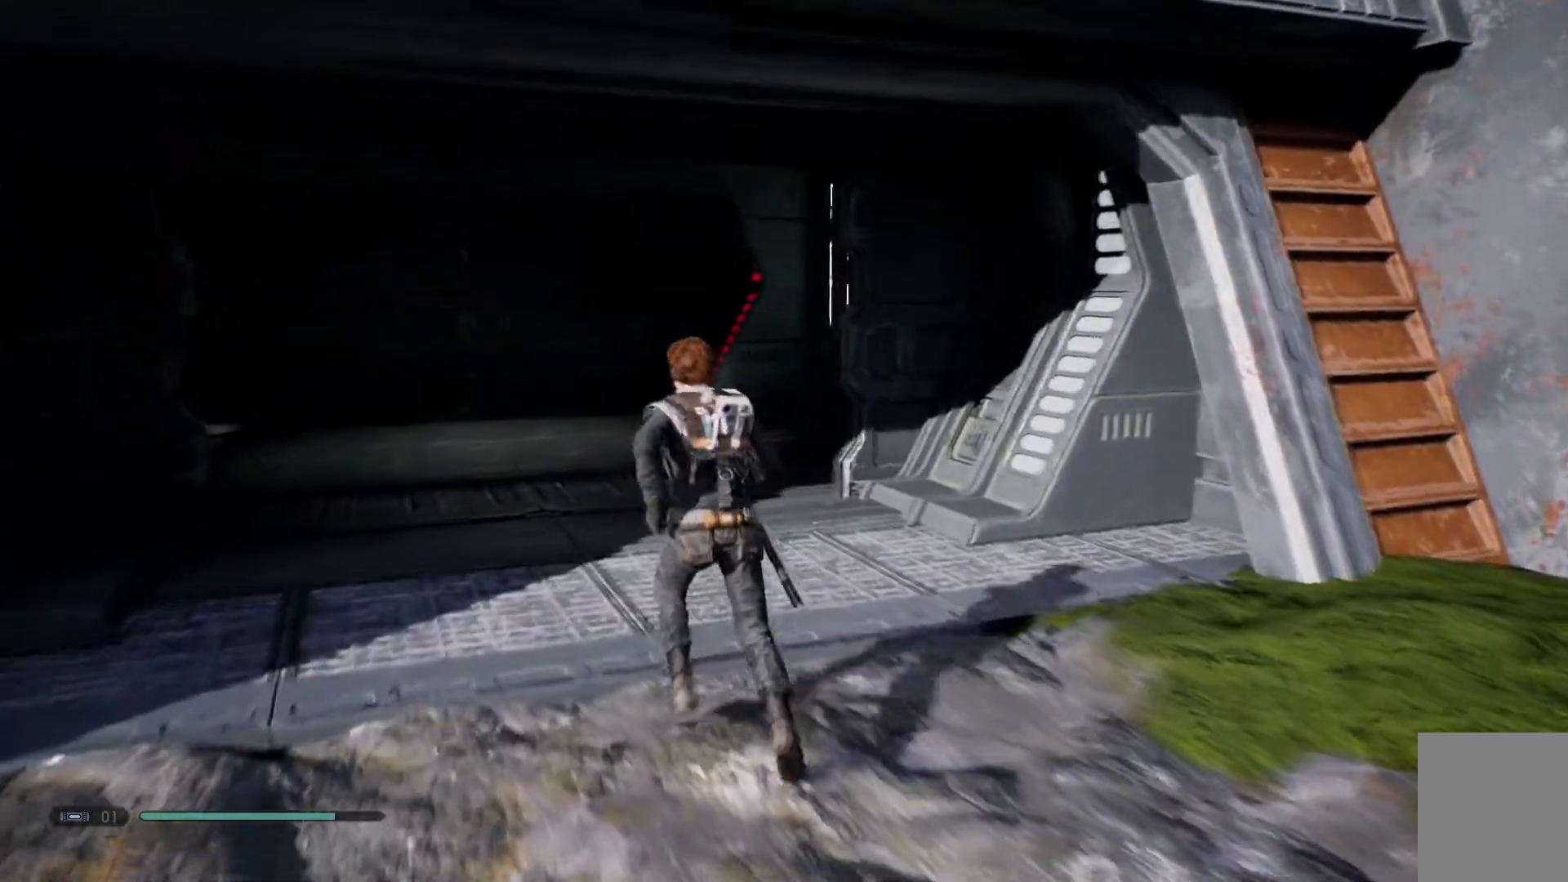
{"buttons": [], "left_stick": "up-left", "right_stick": "center", "events": [[67, "right_stick", "down-left"], [333, "right_stick", "center"]]}
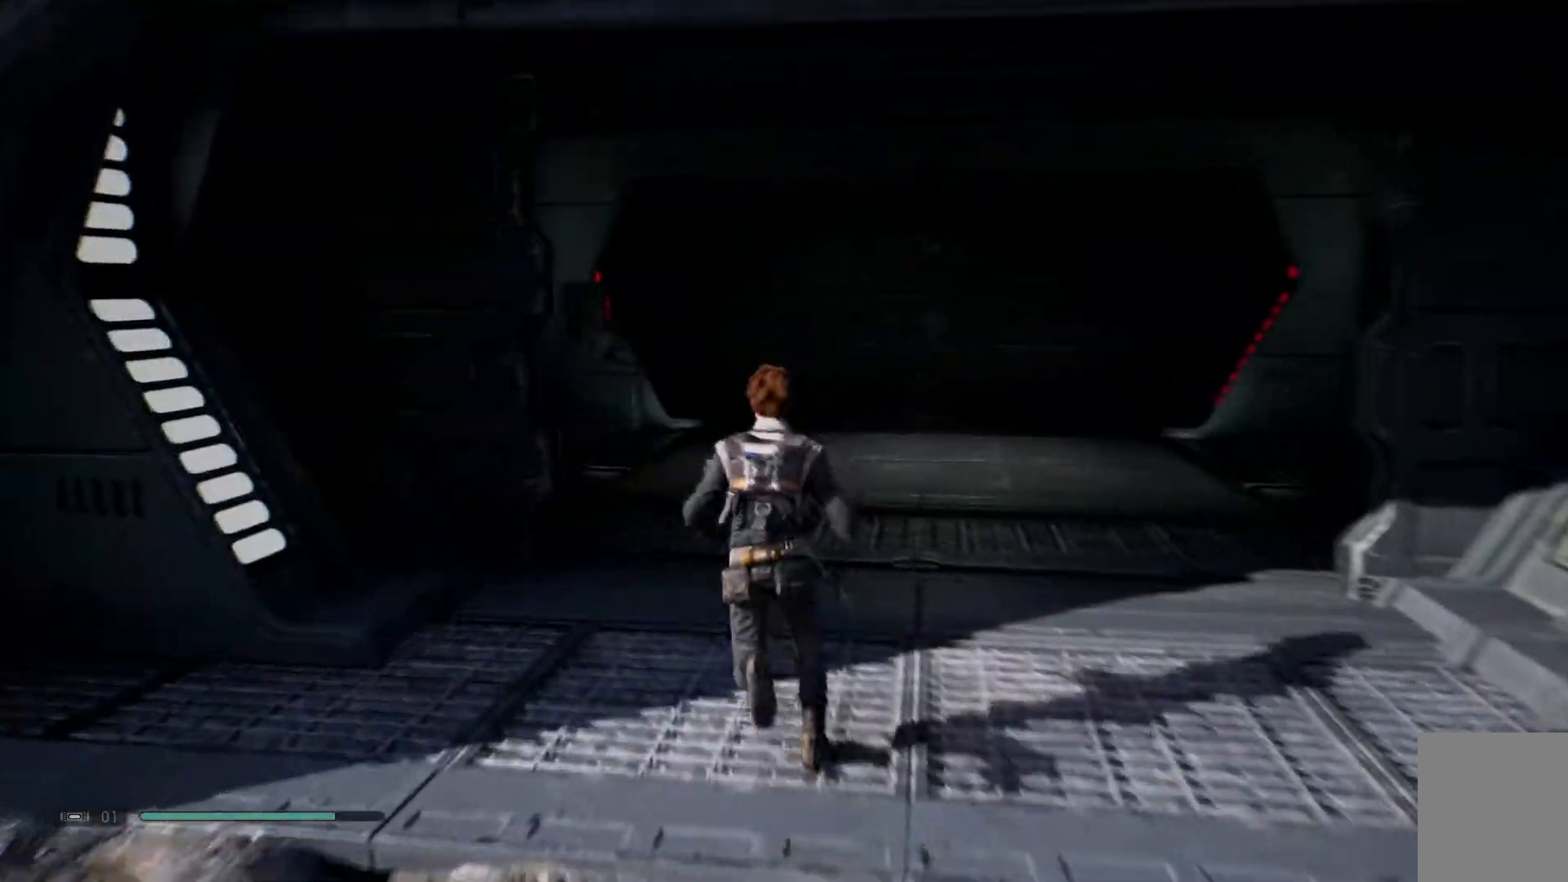
{"buttons": [], "left_stick": "up-left", "right_stick": "down-left", "events": [[200, "right_stick", "down-left"]]}
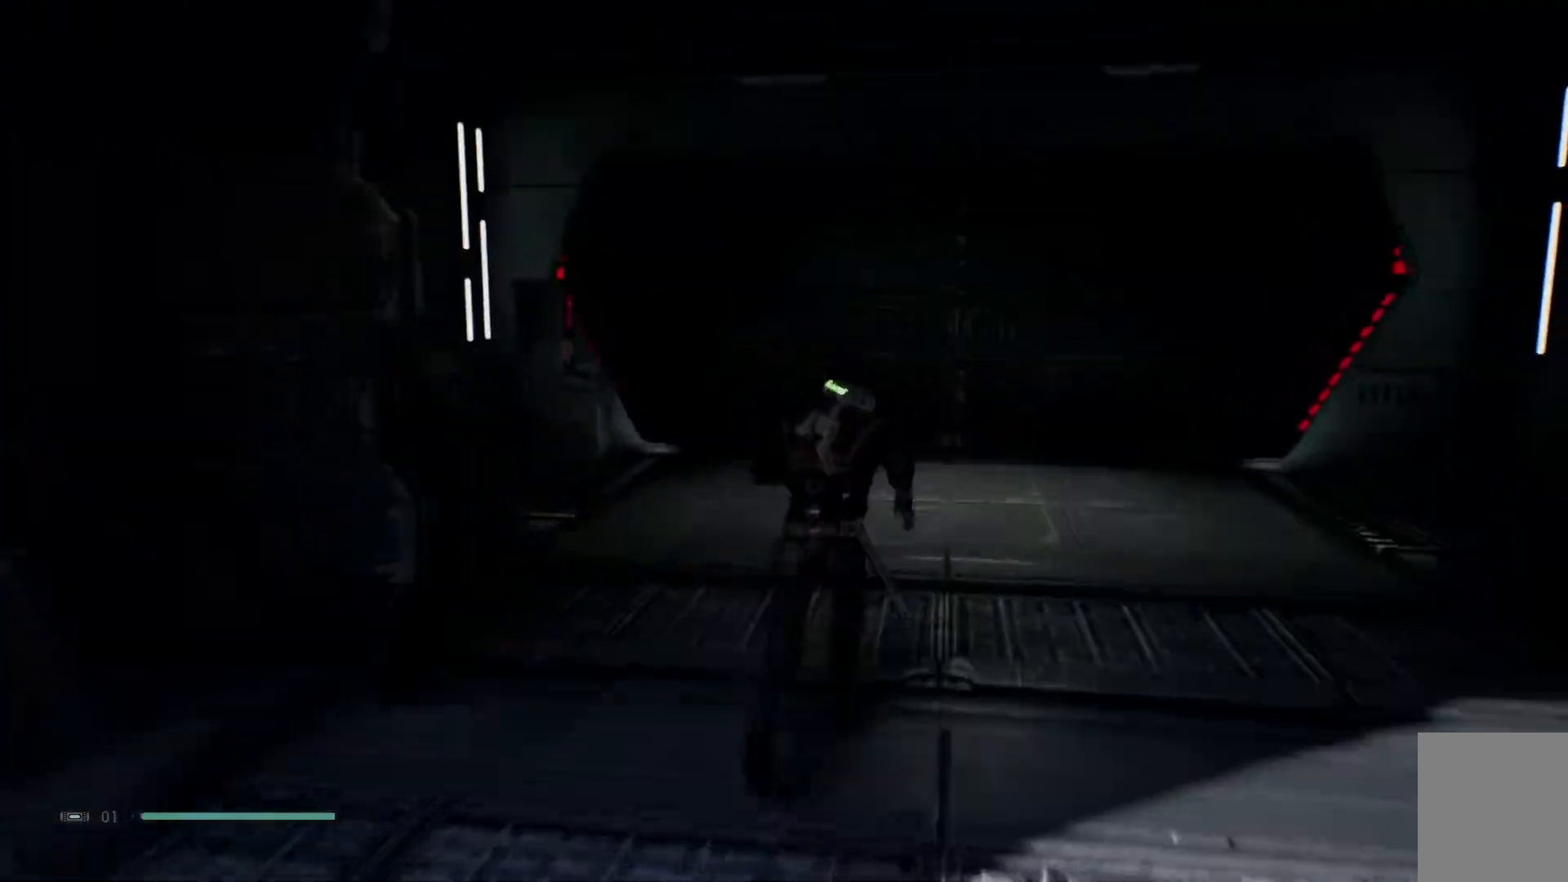
{"buttons": [], "left_stick": "up-left", "right_stick": "down-left", "events": []}
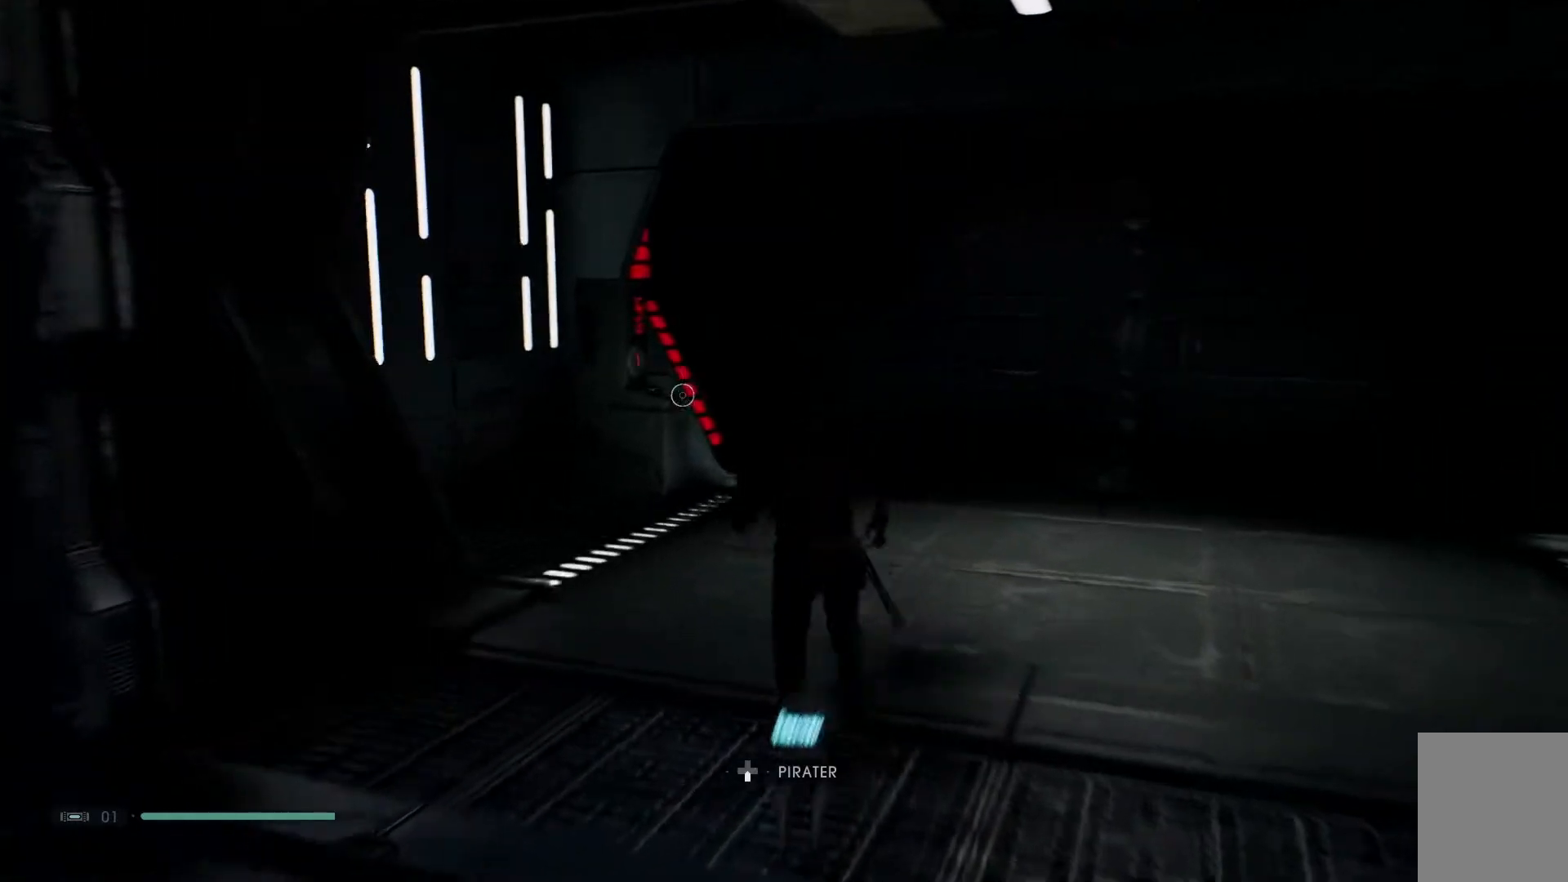
{"buttons": [], "left_stick": "center", "right_stick": "center", "events": [[167, "right_stick", "center"], [450, "left_stick", "center"]]}
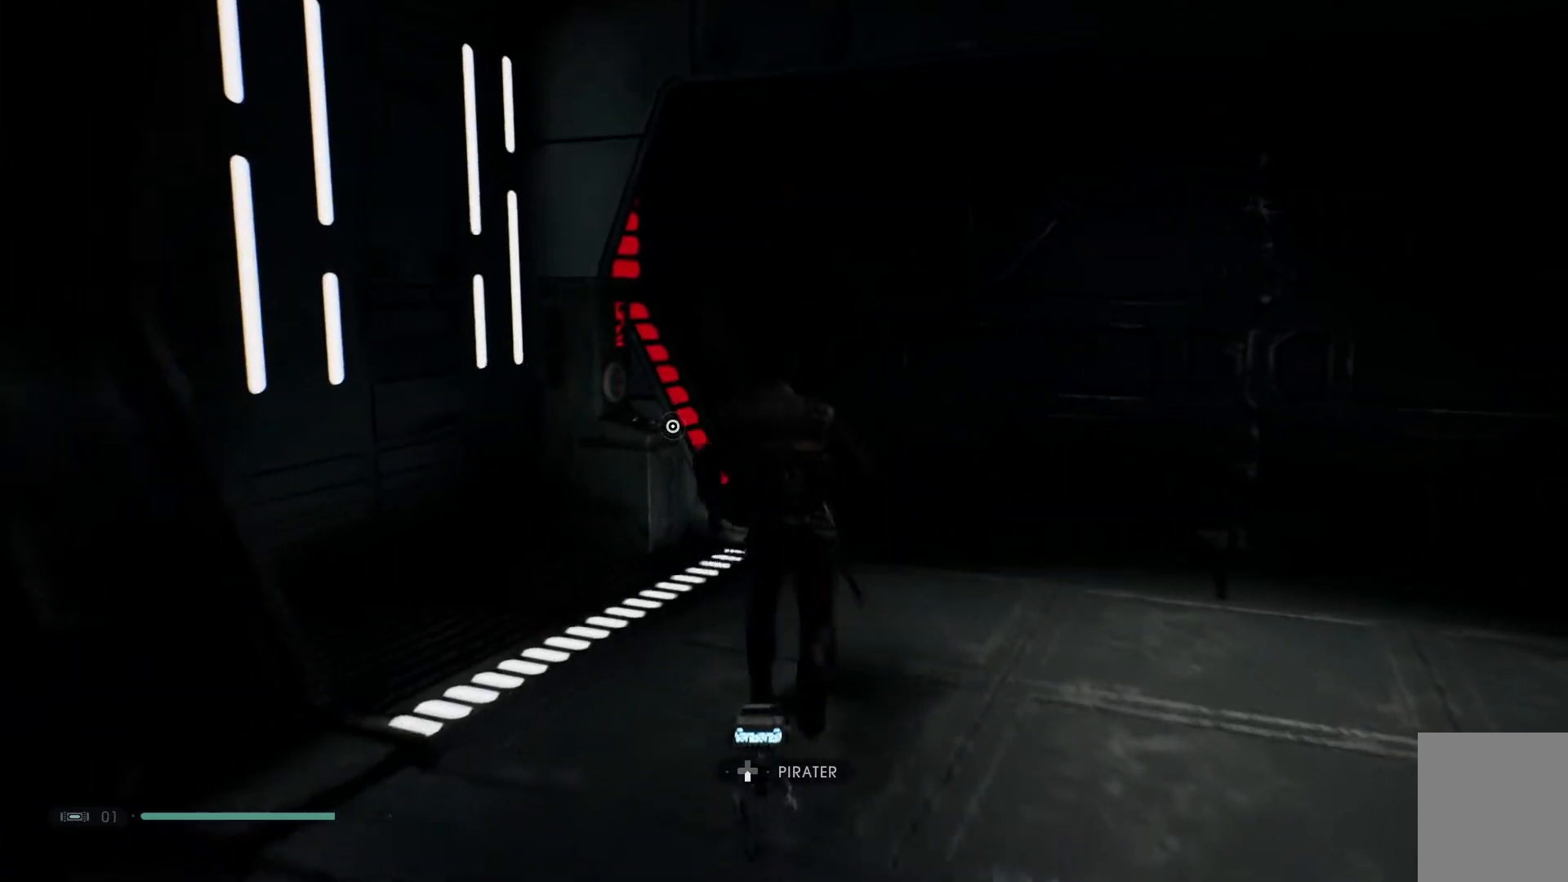
{"buttons": [], "left_stick": "center", "right_stick": "center", "events": [[83, "DPAD_DOWN", "down"], [200, "DPAD_DOWN", "up"]]}
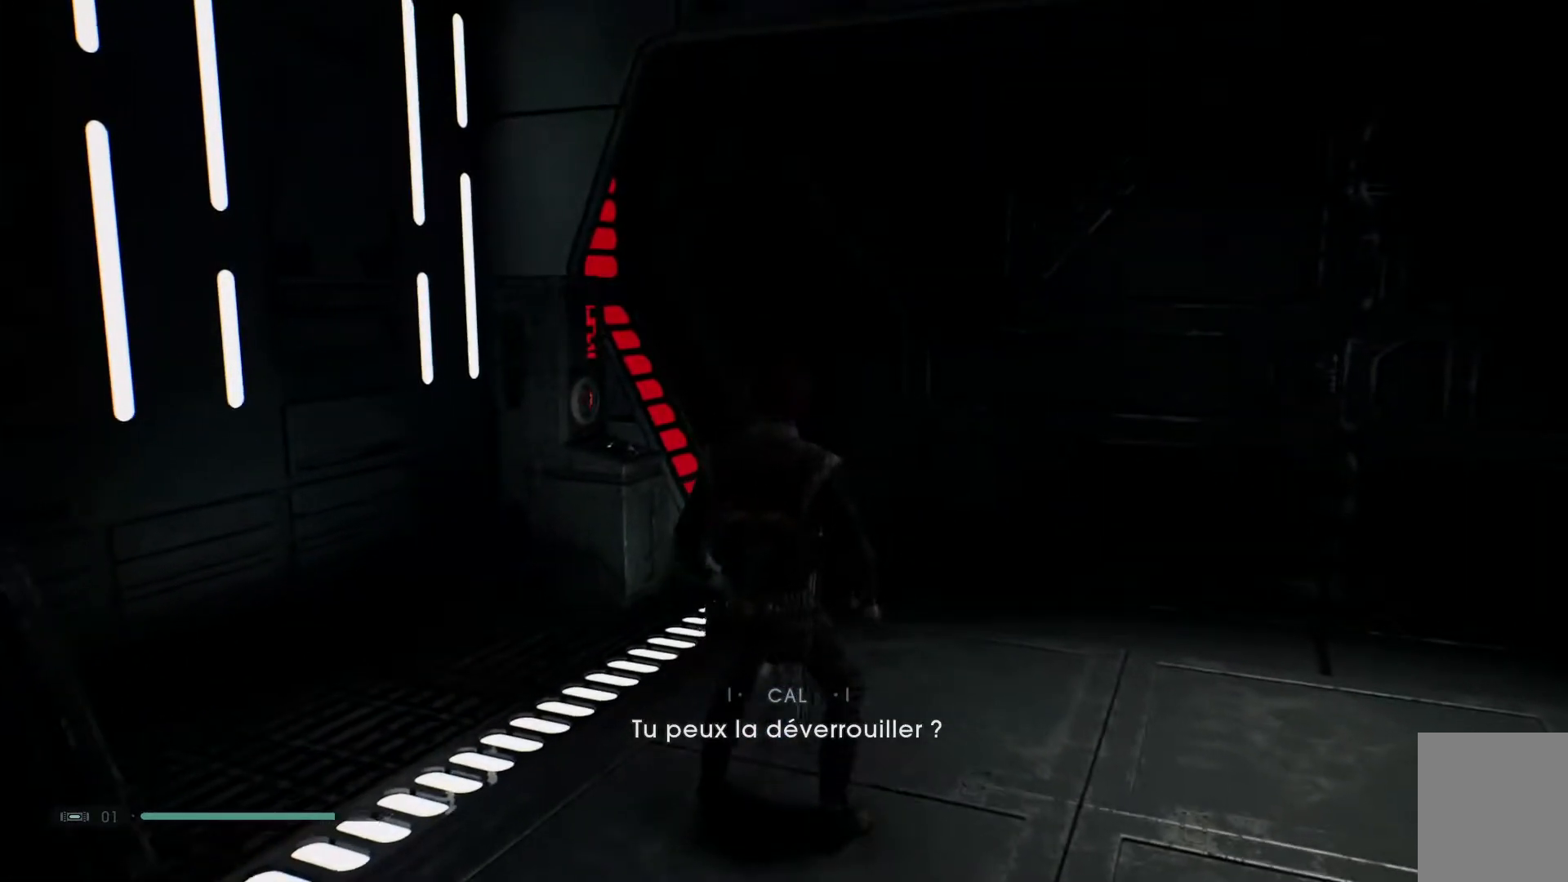
{"buttons": [], "left_stick": "center", "right_stick": "up-right", "events": [[300, "right_stick", "up-right"]]}
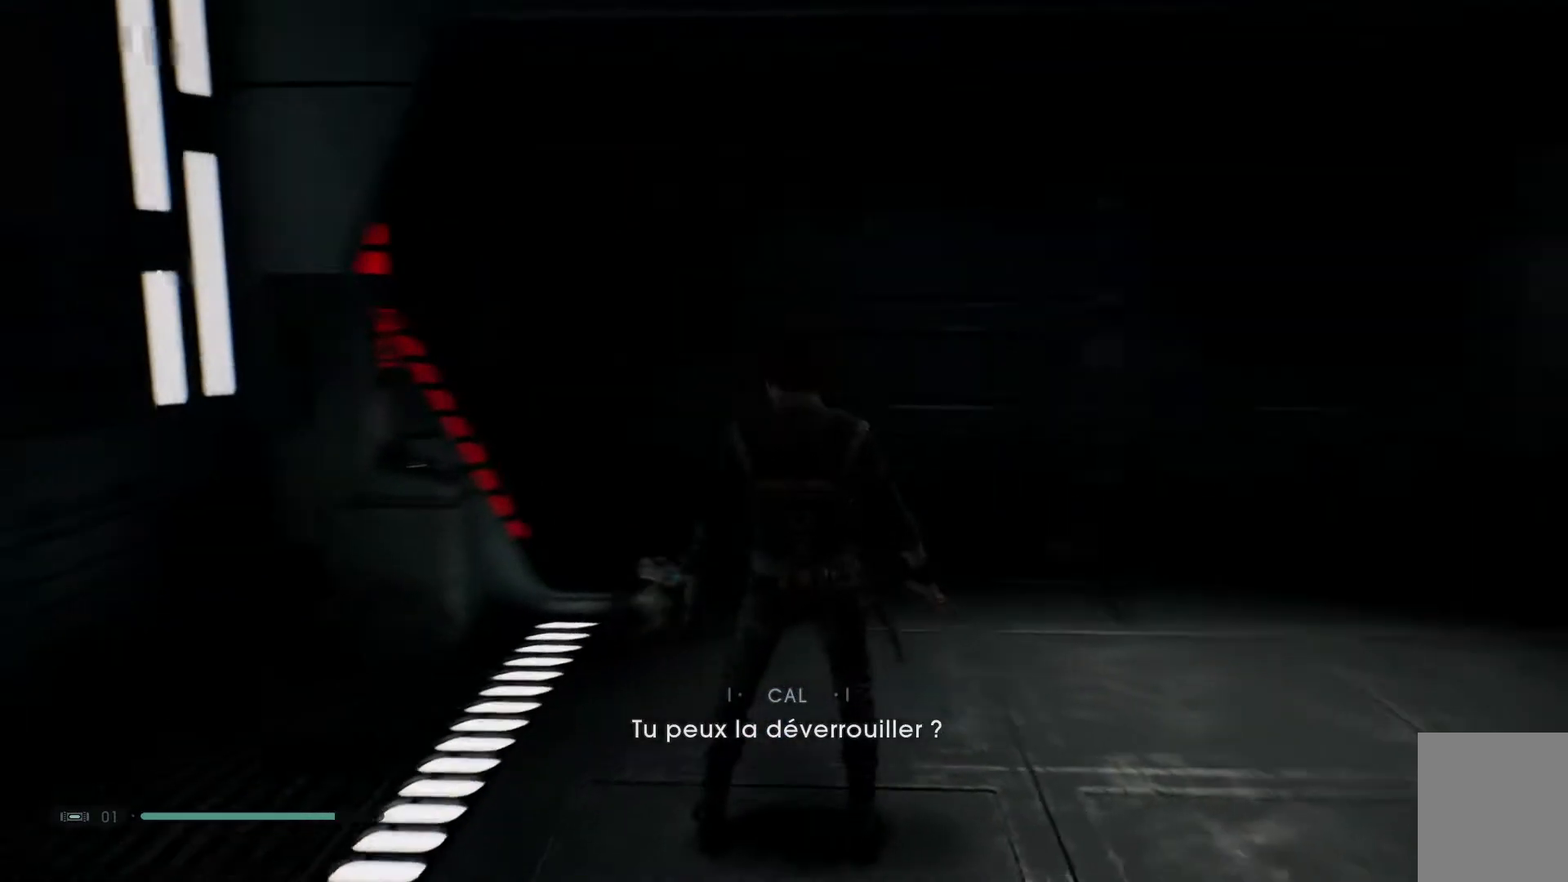
{"buttons": [], "left_stick": "center", "right_stick": "center", "events": [[50, "right_stick", "center"]]}
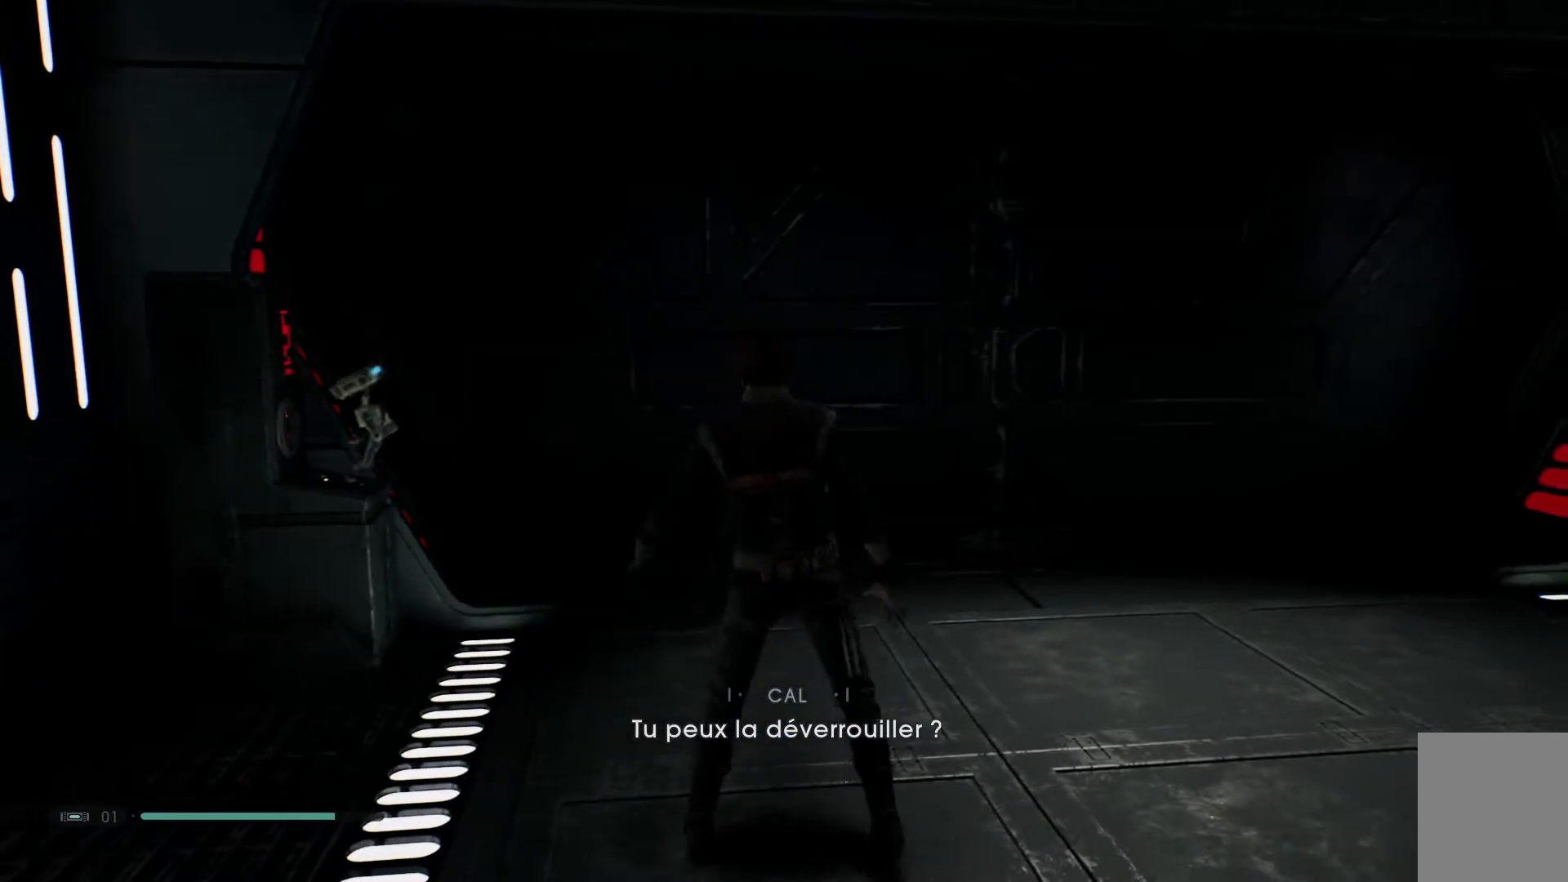
{"buttons": [], "left_stick": "center", "right_stick": "center", "events": []}
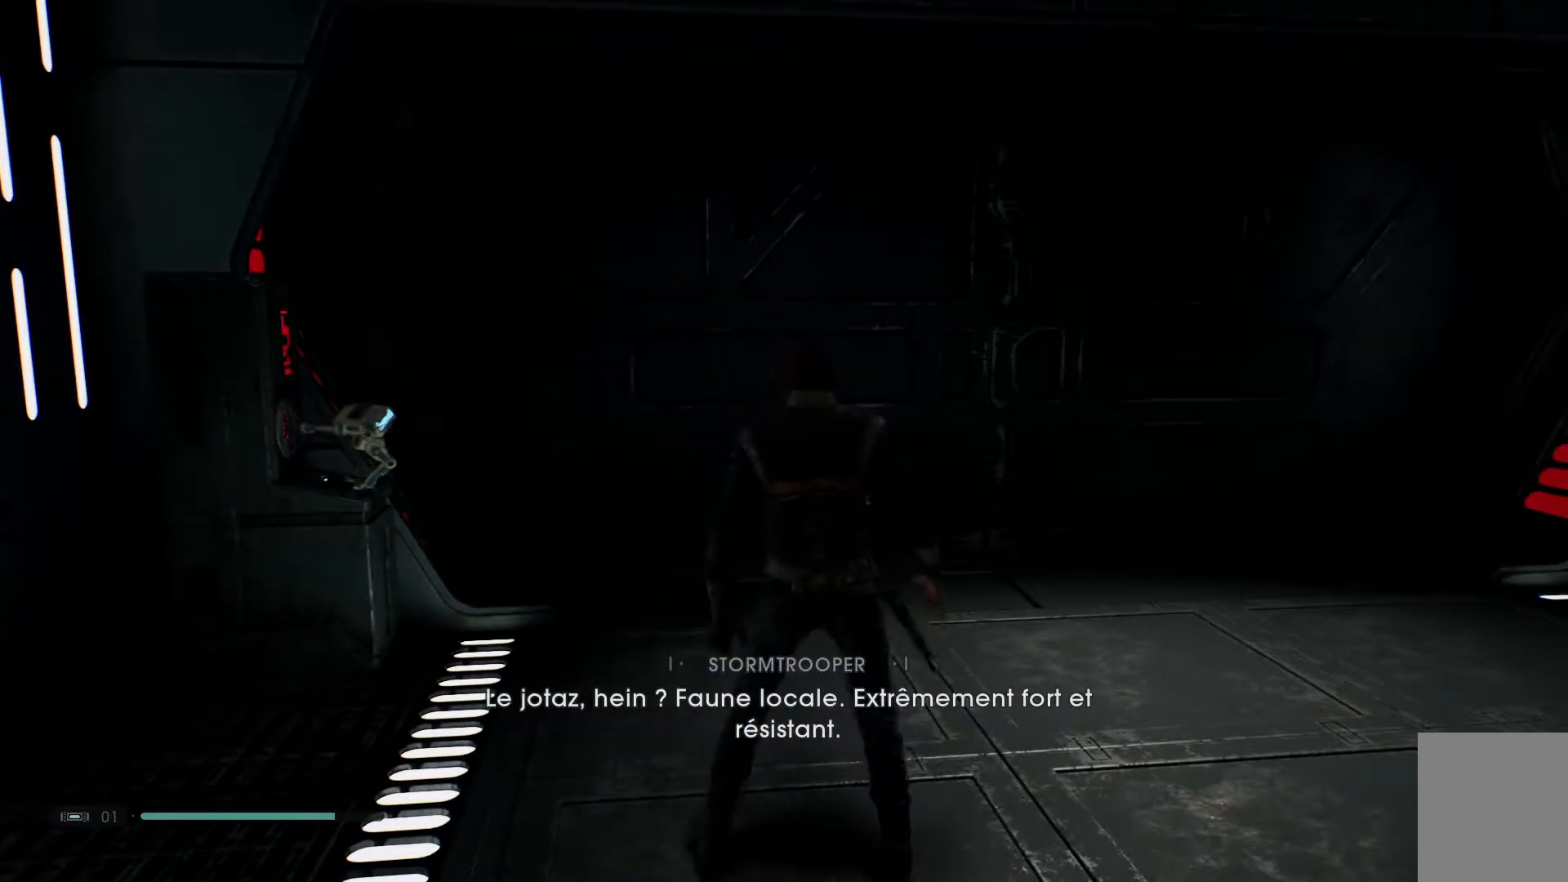
{"buttons": [], "left_stick": "center", "right_stick": "center", "events": []}
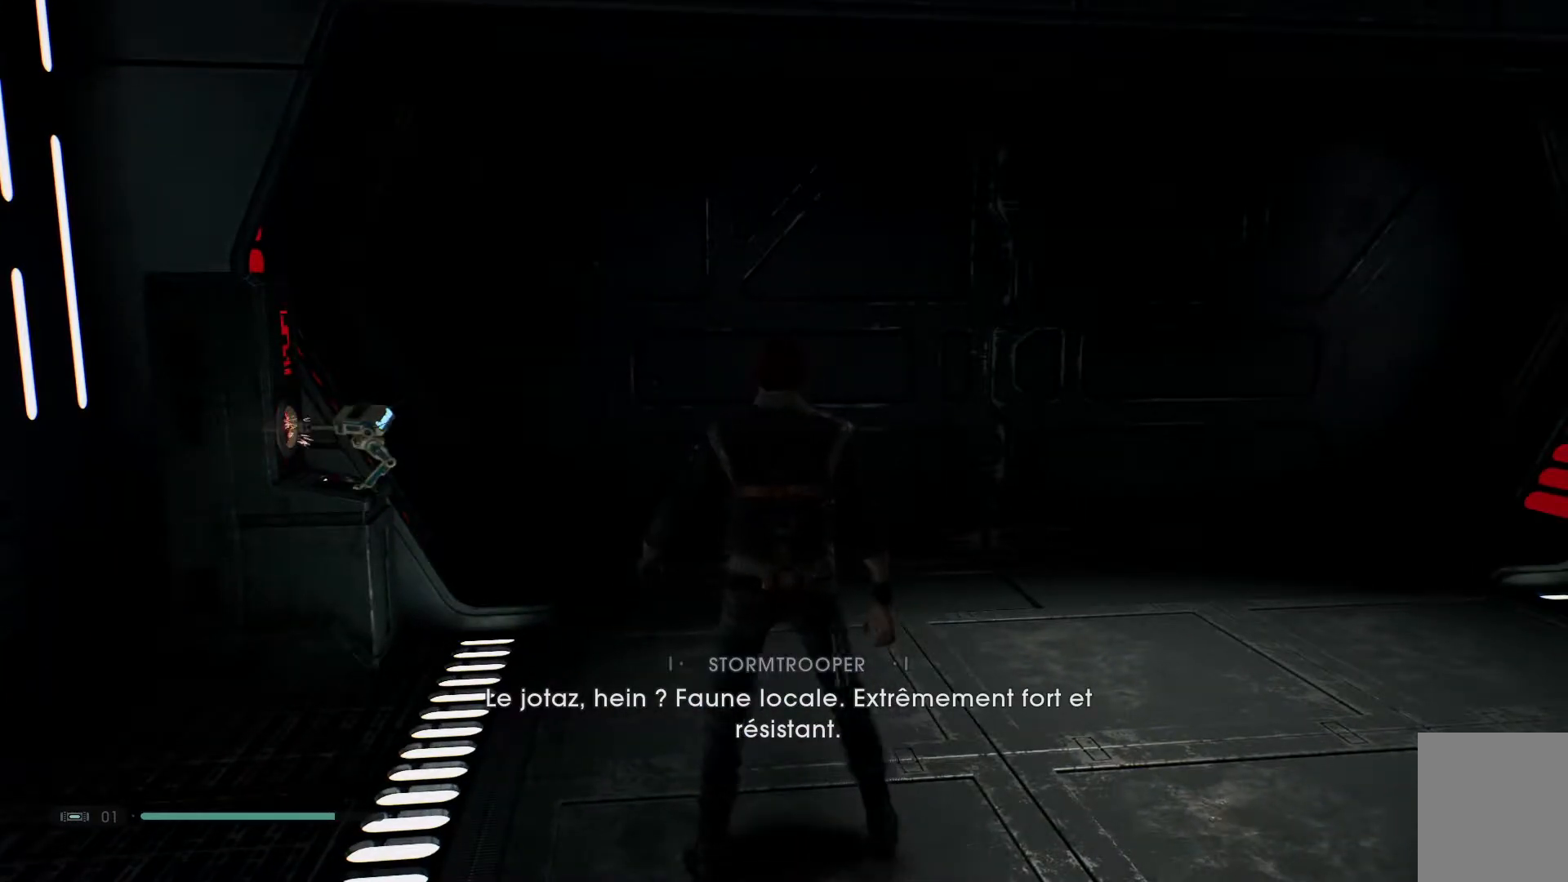
{"buttons": [], "left_stick": "center", "right_stick": "center", "events": []}
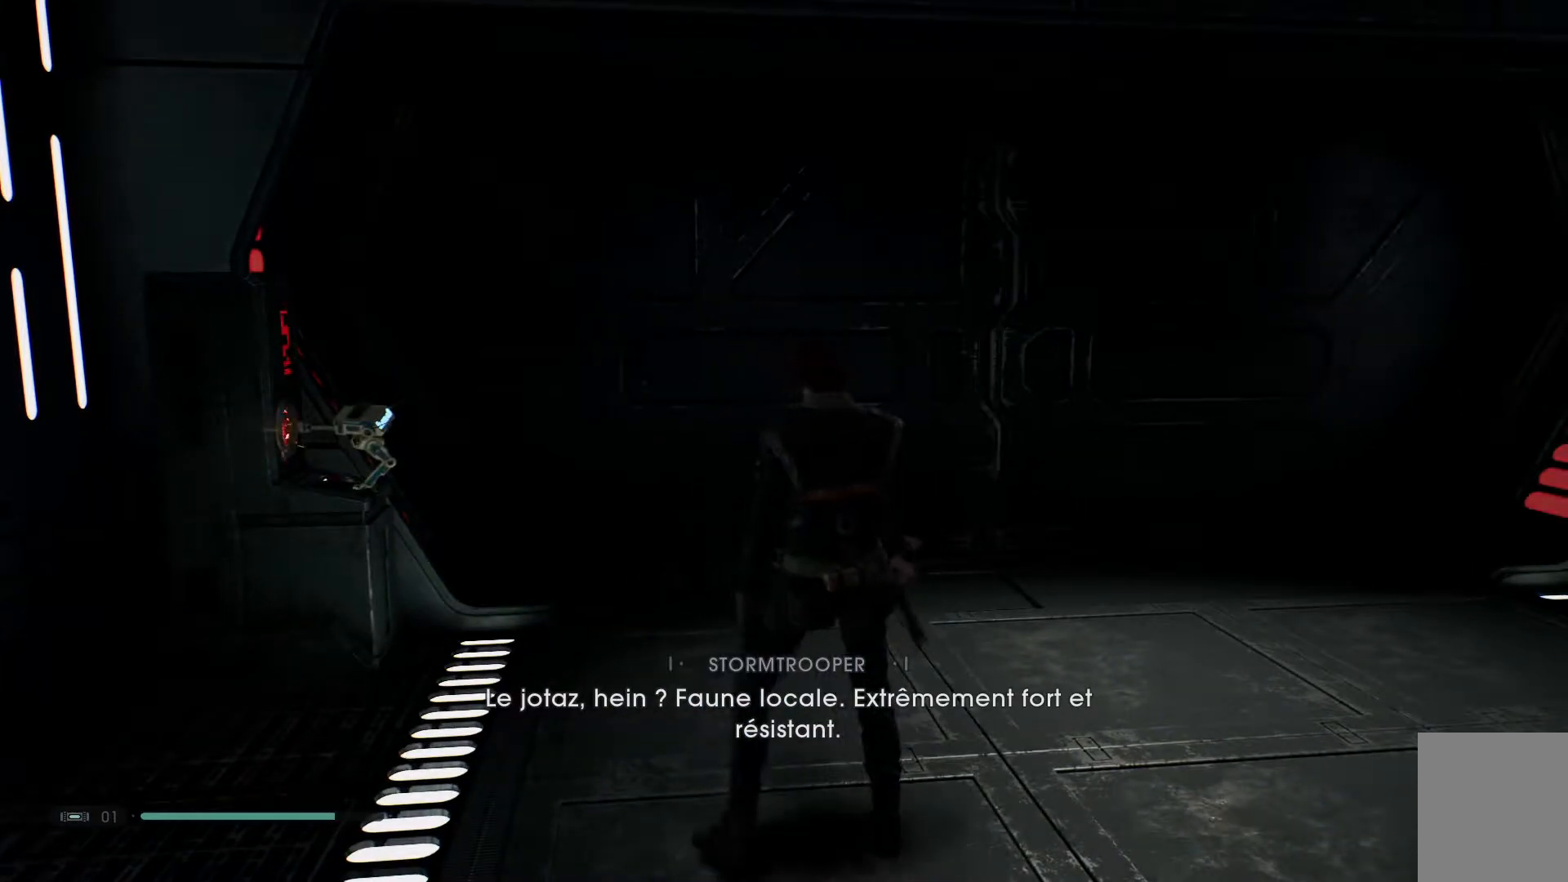
{"buttons": [], "left_stick": "center", "right_stick": "center", "events": []}
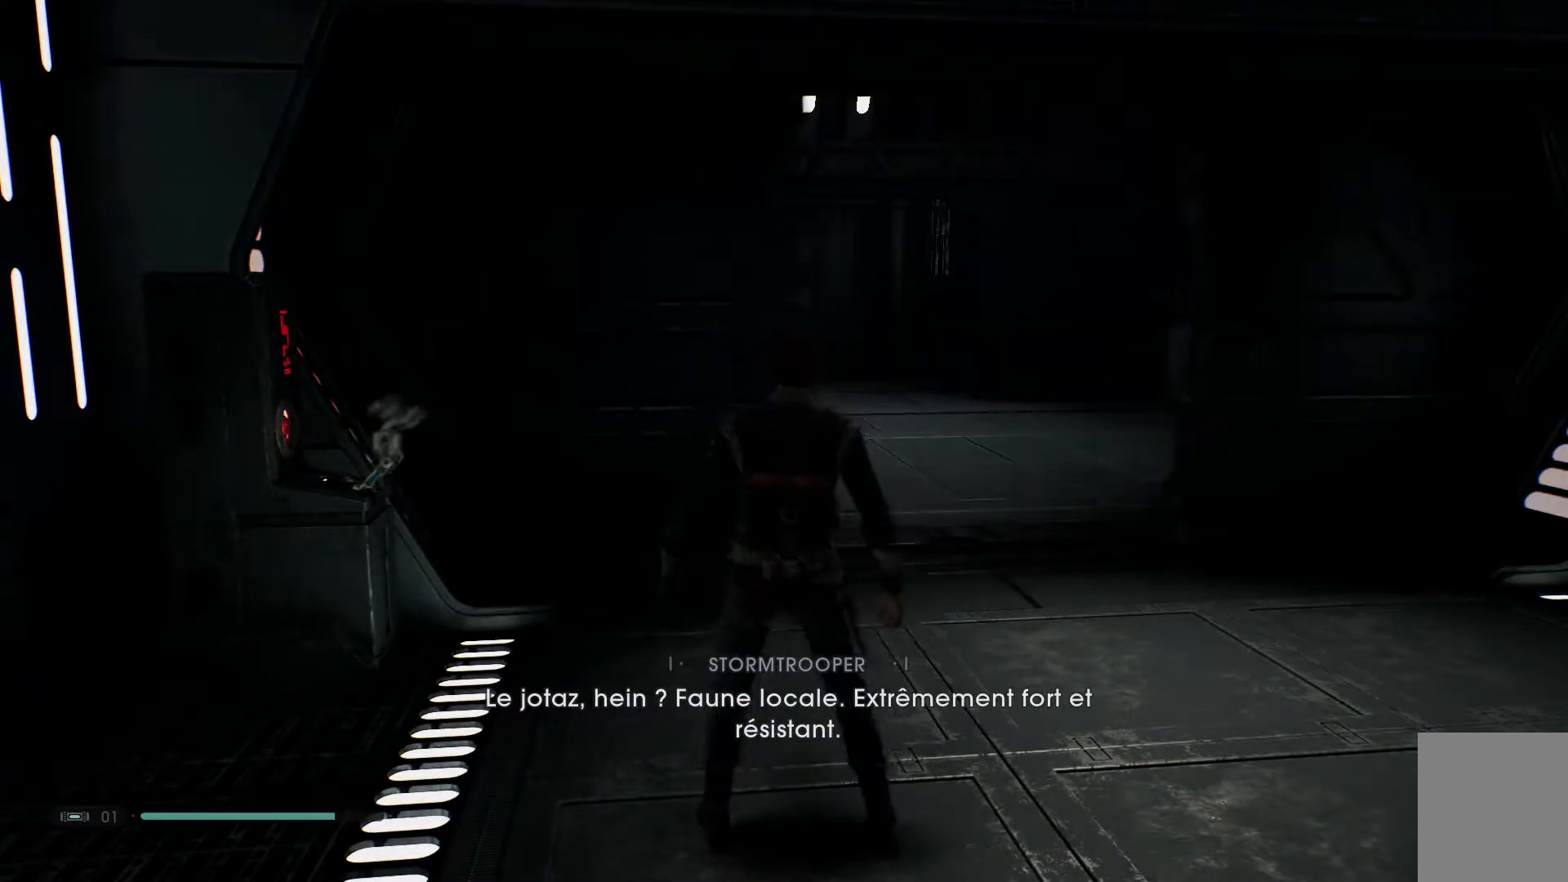
{"buttons": [], "left_stick": "up", "right_stick": "down-left", "events": [[150, "right_stick", "down-left"], [283, "left_stick", "up"]]}
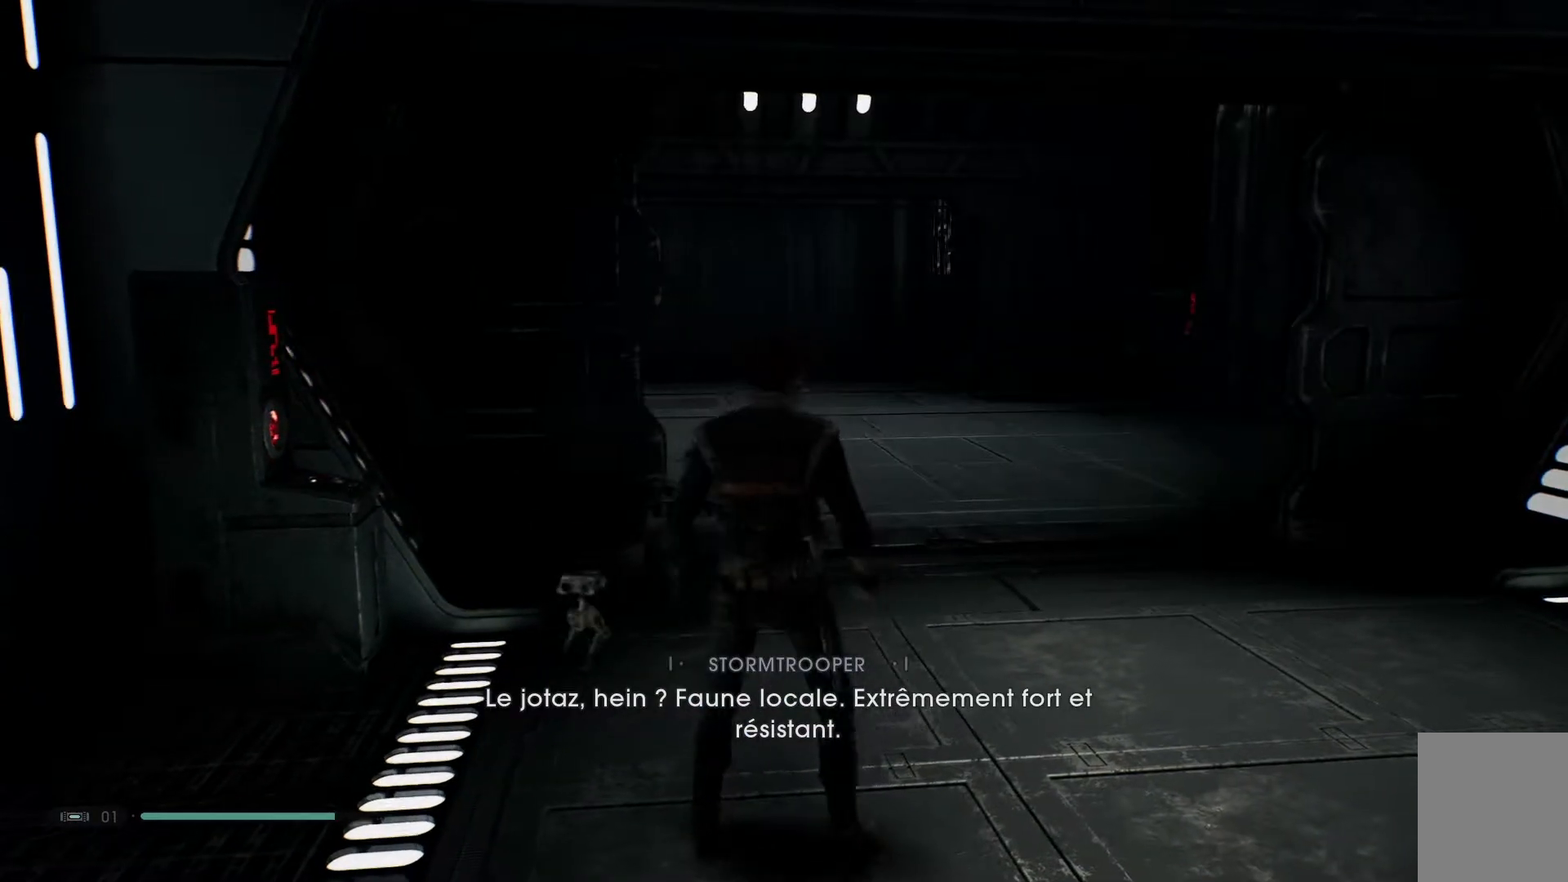
{"buttons": [], "left_stick": "up", "right_stick": "down", "events": [[117, "left_stick", "center"], [433, "left_stick", "up"], [450, "right_stick", "down"]]}
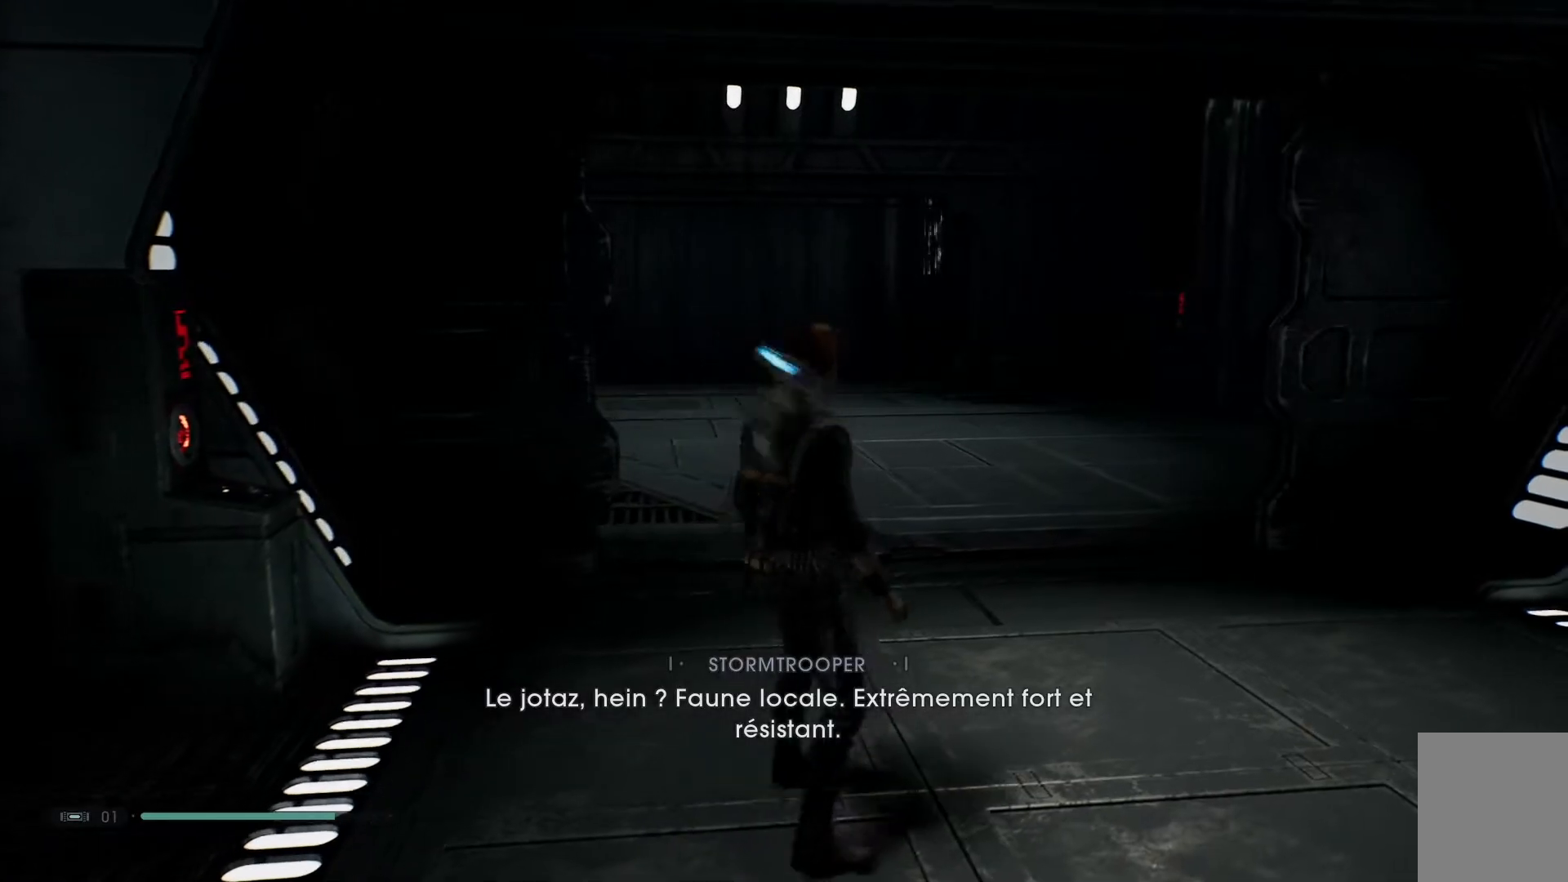
{"buttons": [], "left_stick": "up", "right_stick": "down", "events": []}
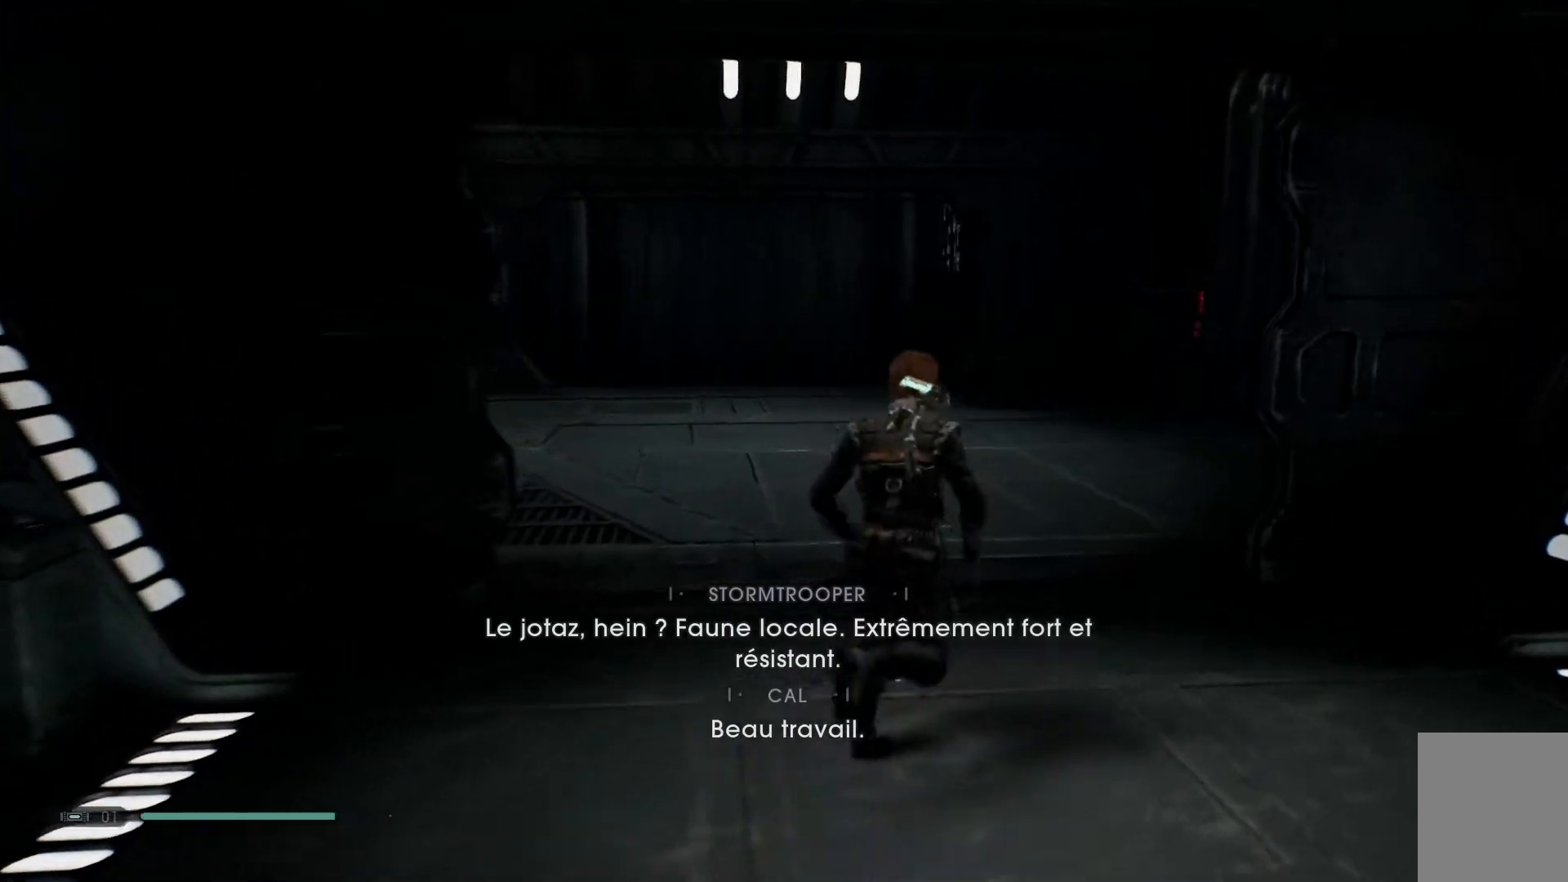
{"buttons": [], "left_stick": "up", "right_stick": "down-left", "events": [[417, "right_stick", "down-left"]]}
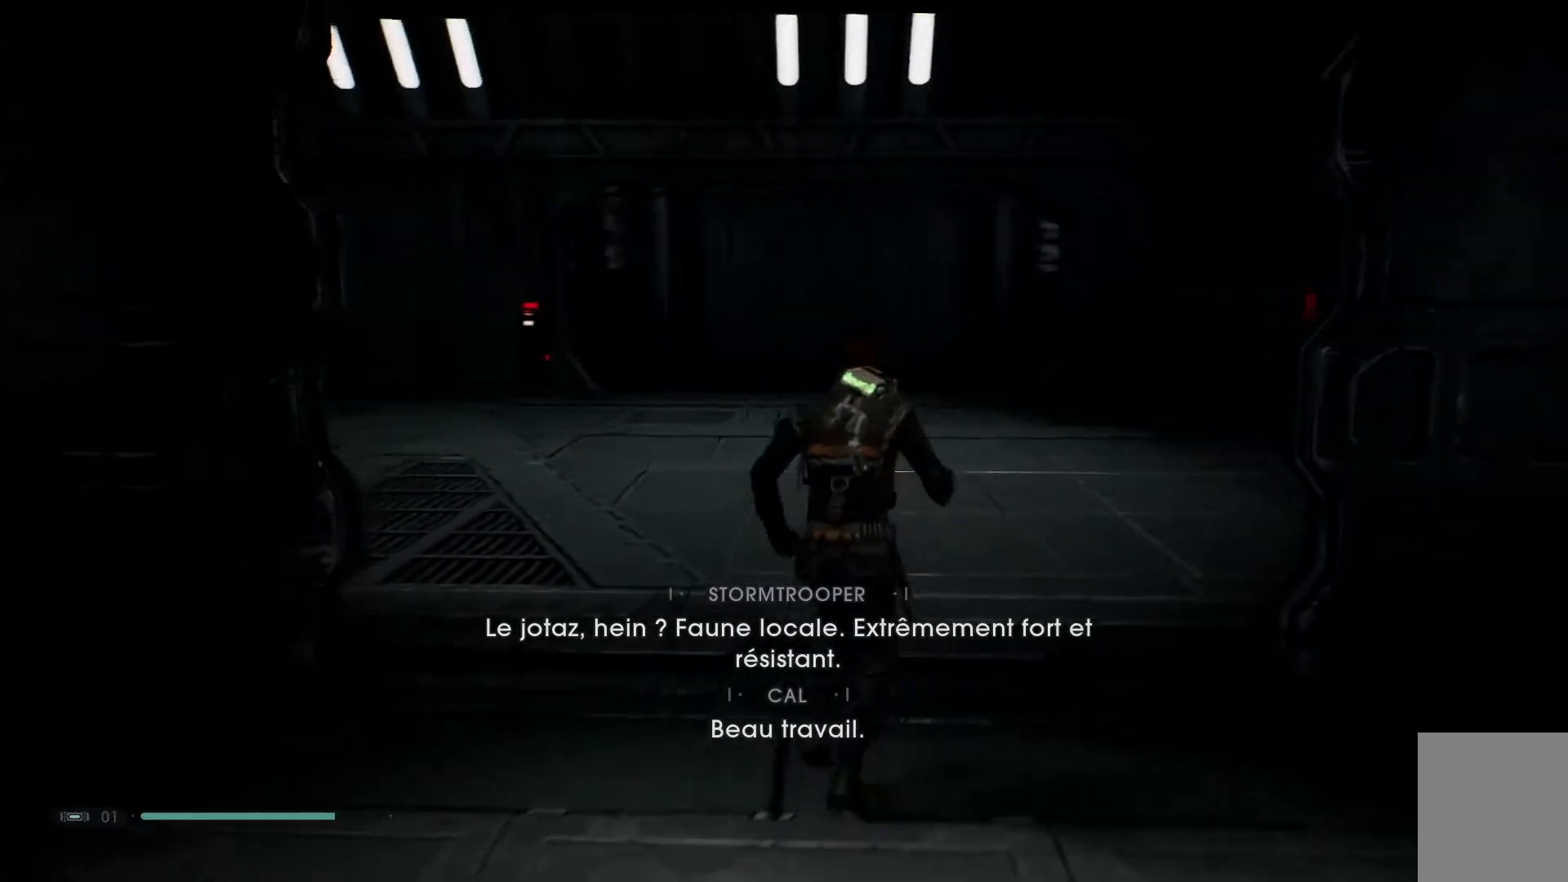
{"buttons": [], "left_stick": "up", "right_stick": "down-left", "events": []}
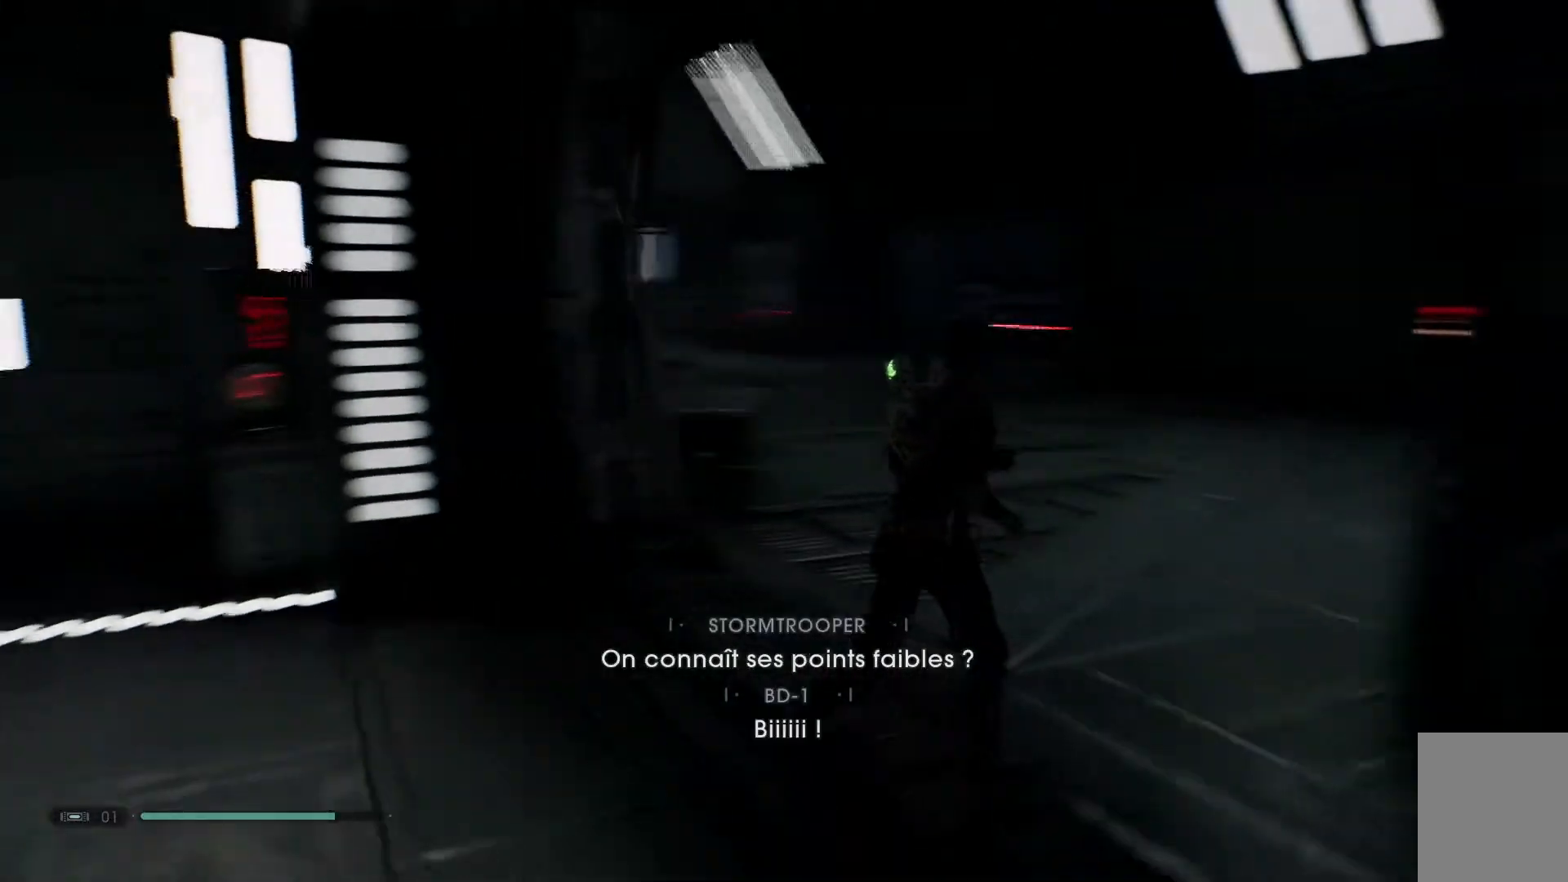
{"buttons": [], "left_stick": "up", "right_stick": "center", "events": [[133, "right_stick", "center"]]}
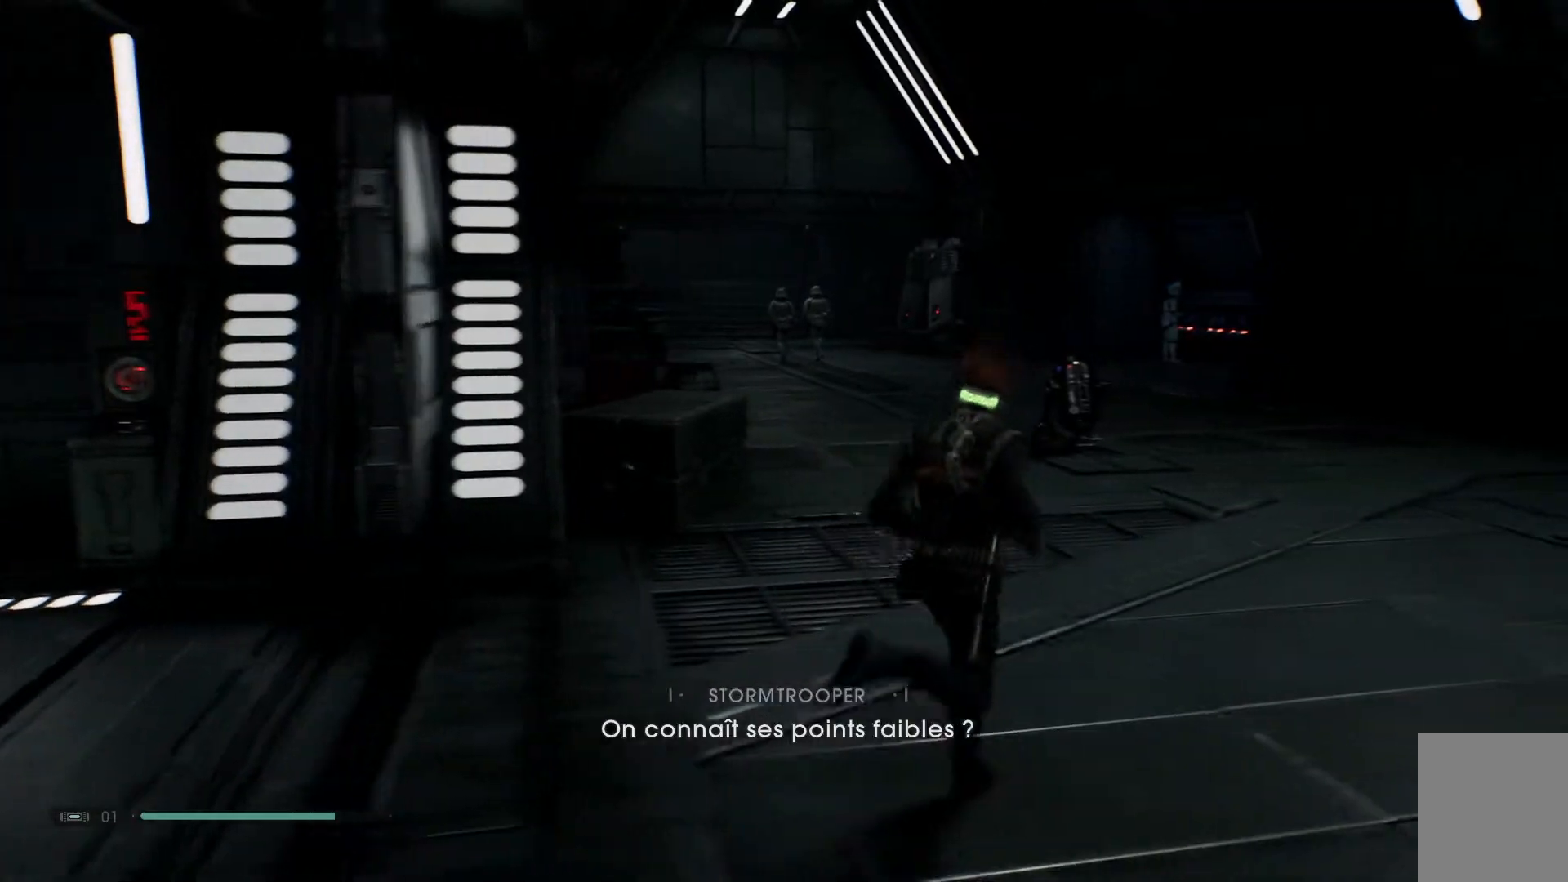
{"buttons": [], "left_stick": "up", "right_stick": "center", "events": [[83, "right_stick", "down-left"], [467, "right_stick", "center"]]}
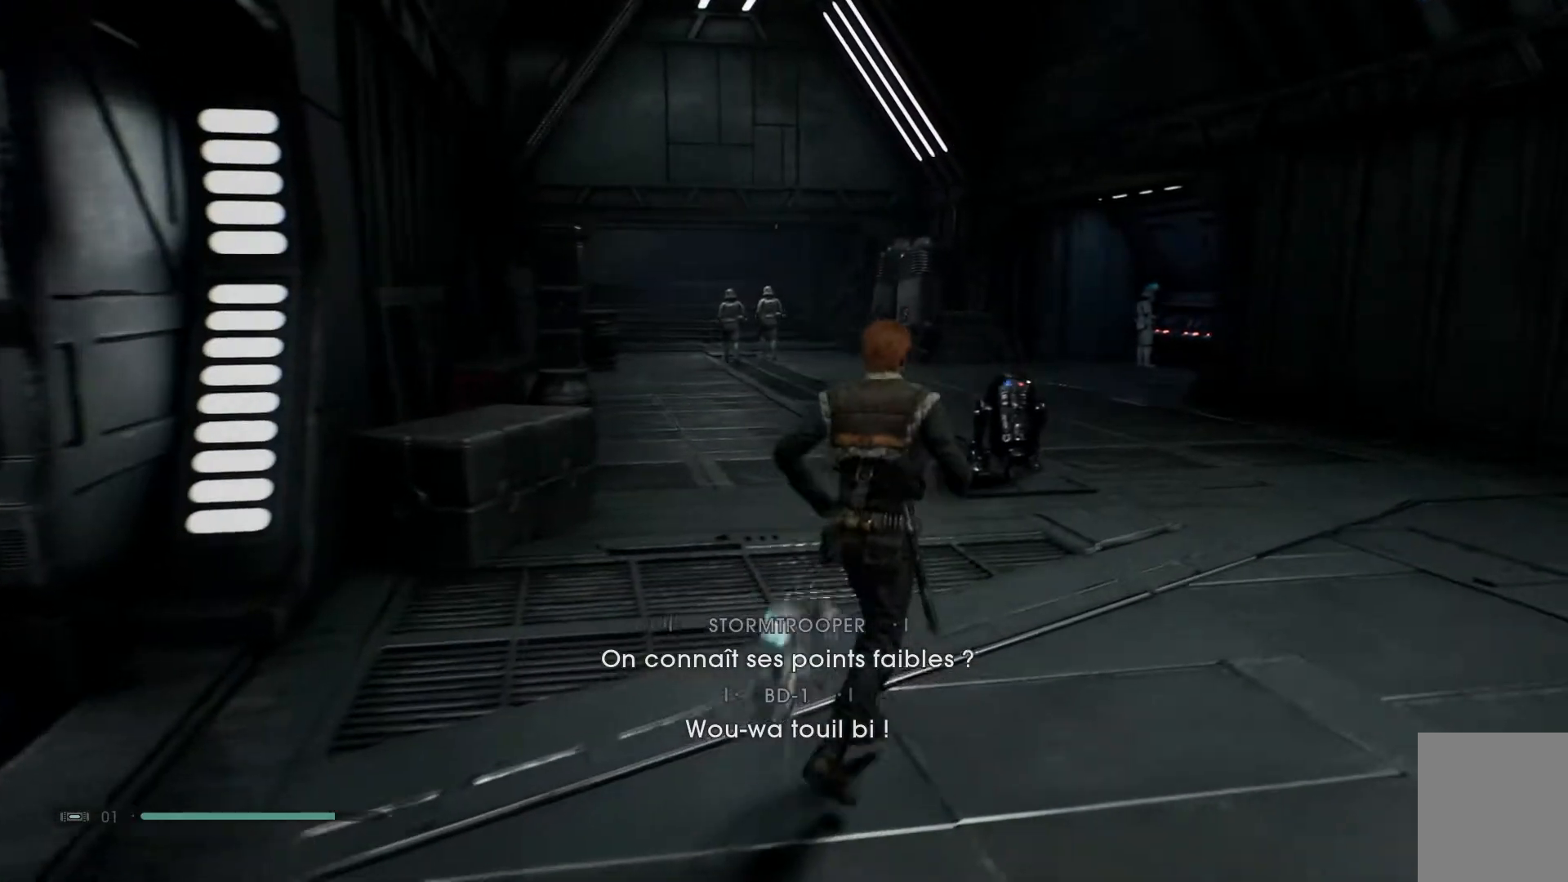
{"buttons": [], "left_stick": "up", "right_stick": "down", "events": [[500, "right_stick", "down"]]}
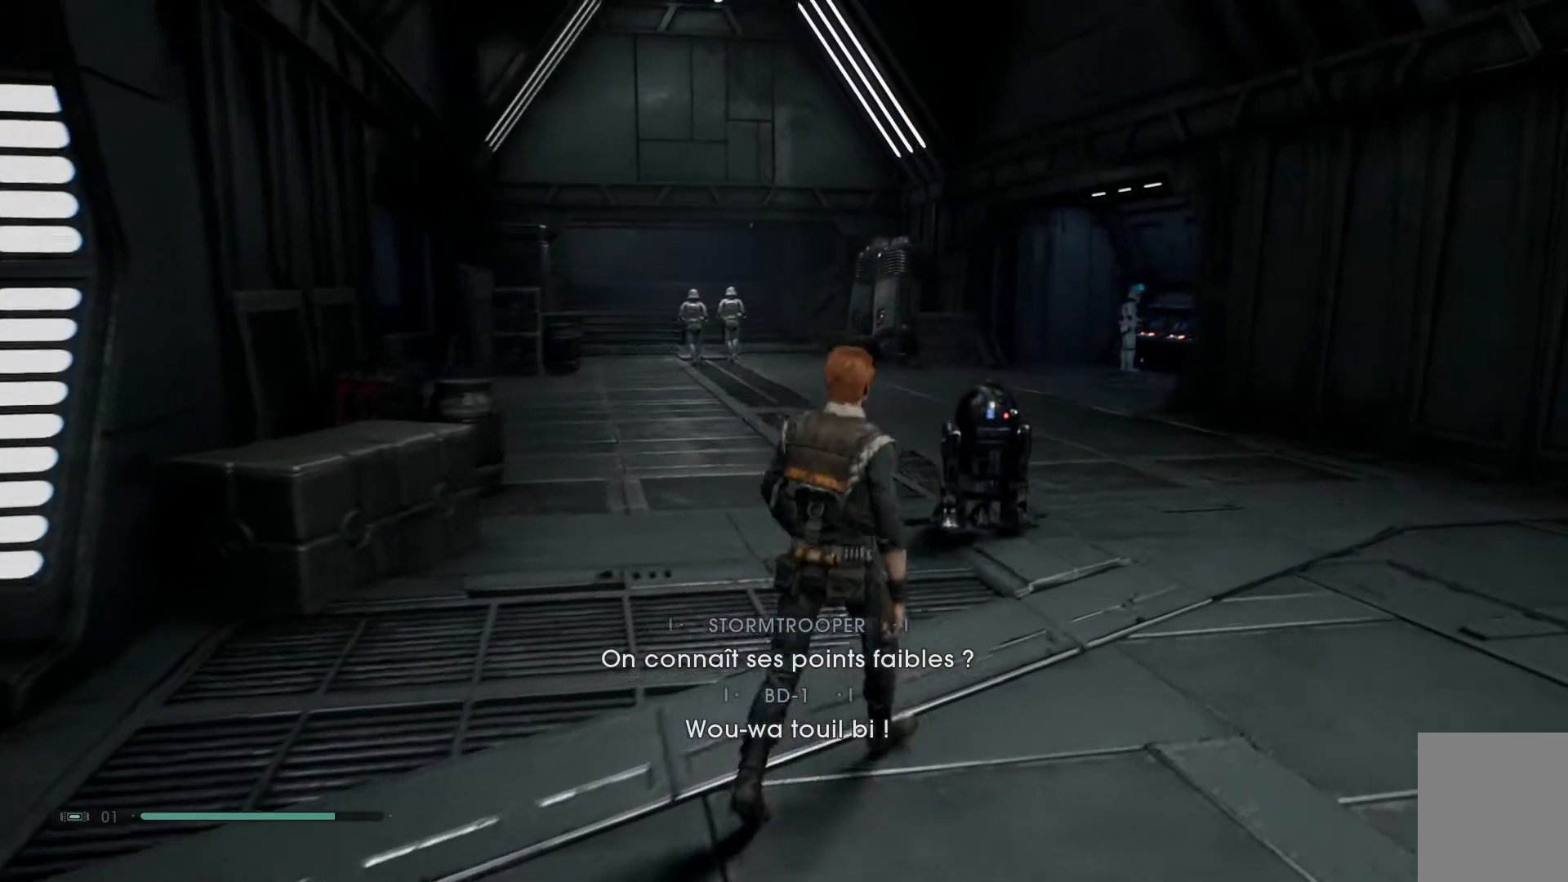
{"buttons": [], "left_stick": "up-left", "right_stick": "down", "events": [[150, "left_stick", "up-left"]]}
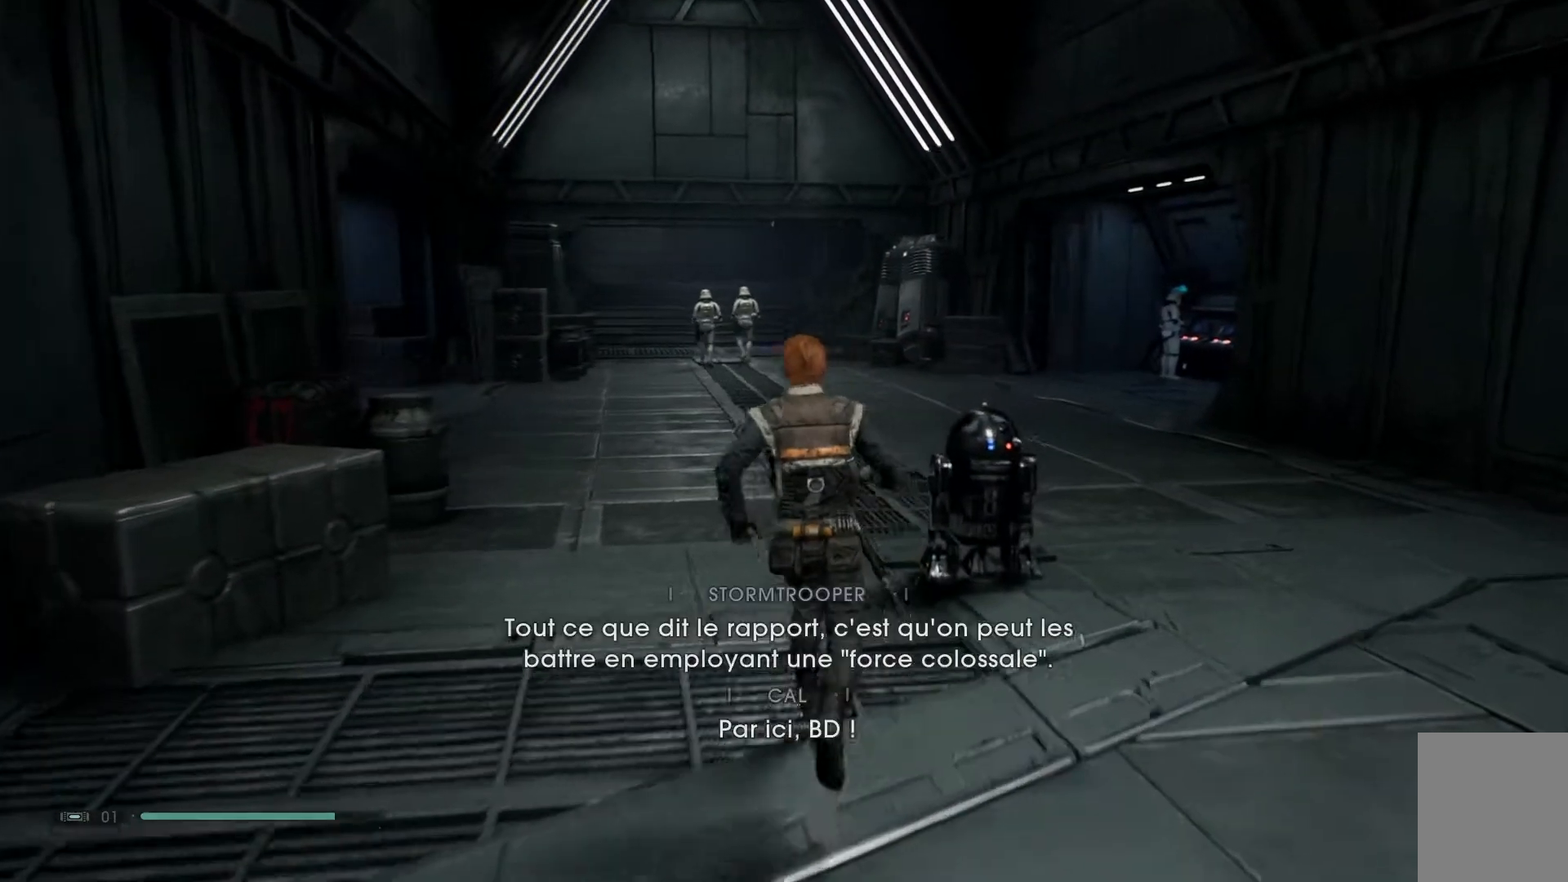
{"buttons": [], "left_stick": "up-left", "right_stick": "center", "events": [[200, "right_stick", "center"]]}
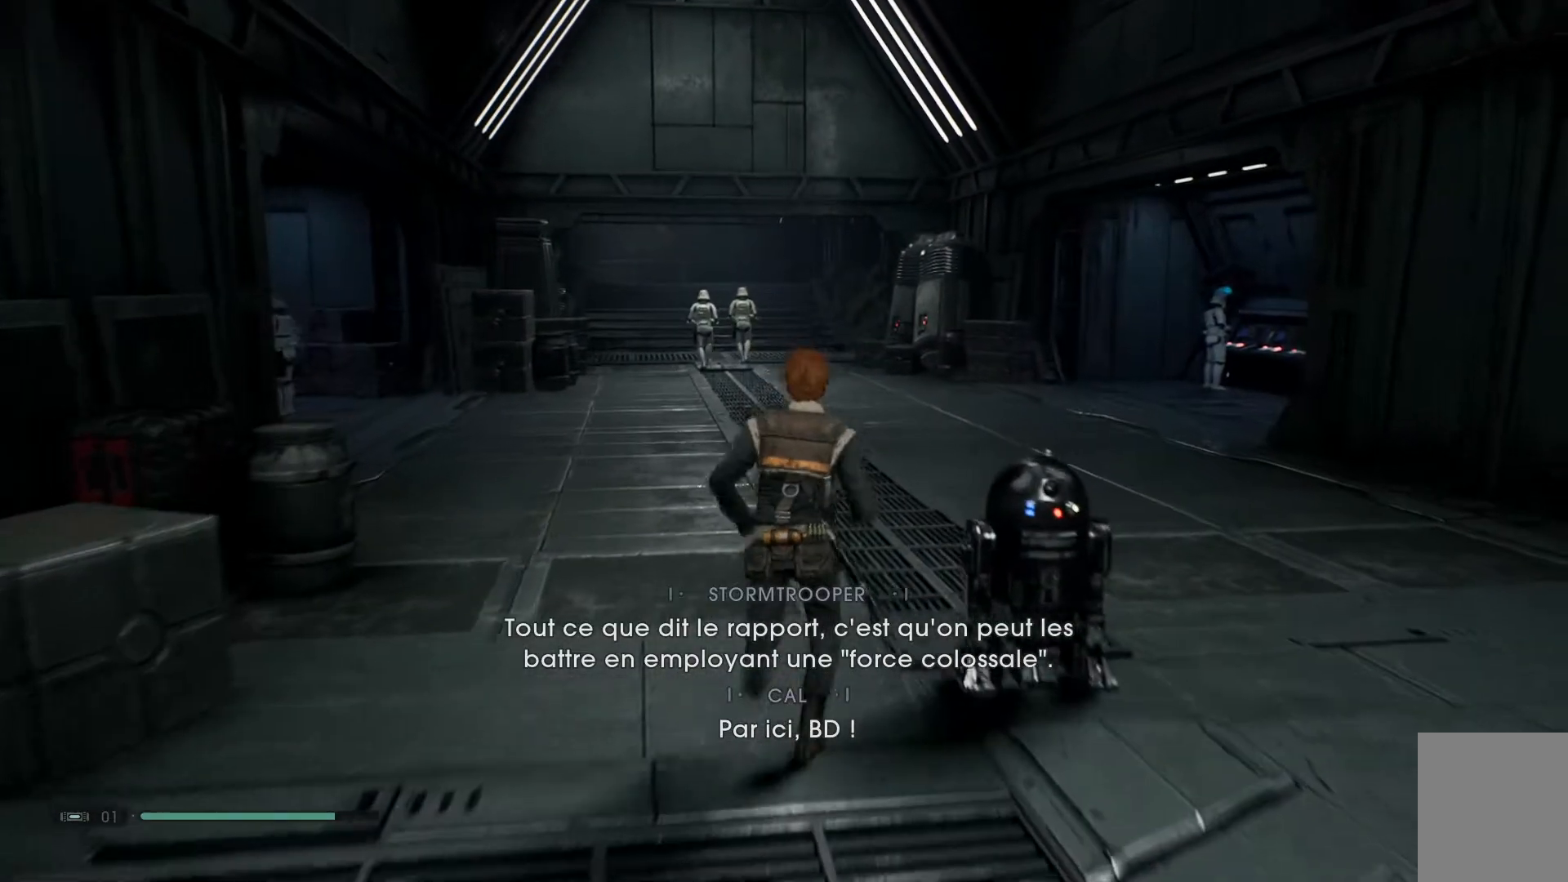
{"buttons": [], "left_stick": "up-left", "right_stick": "center", "events": []}
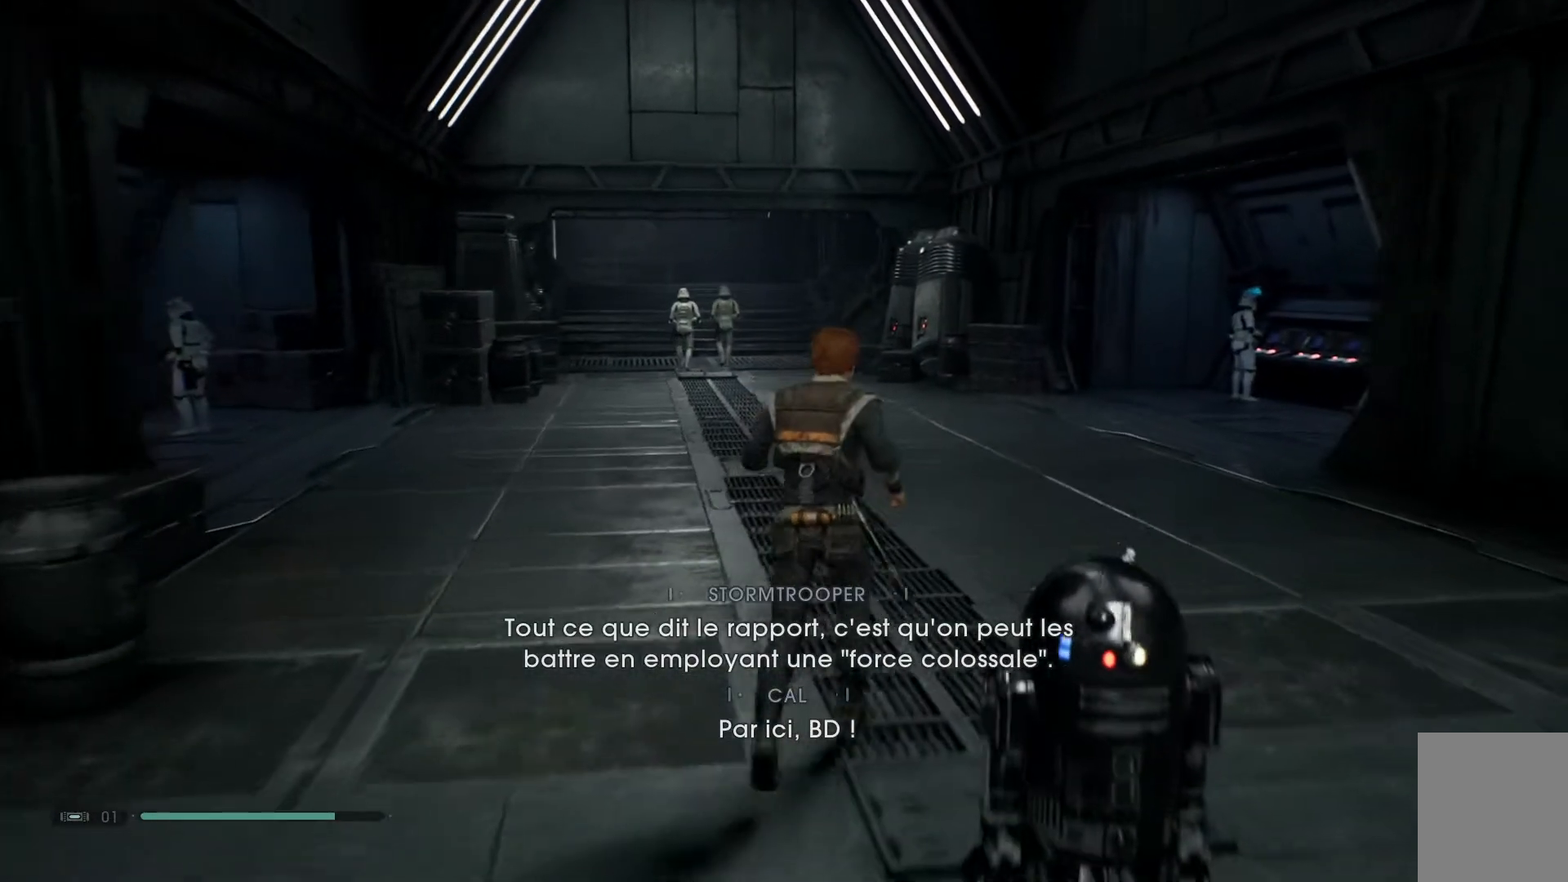
{"buttons": [], "left_stick": "up", "right_stick": "center", "events": [[483, "left_stick", "up"]]}